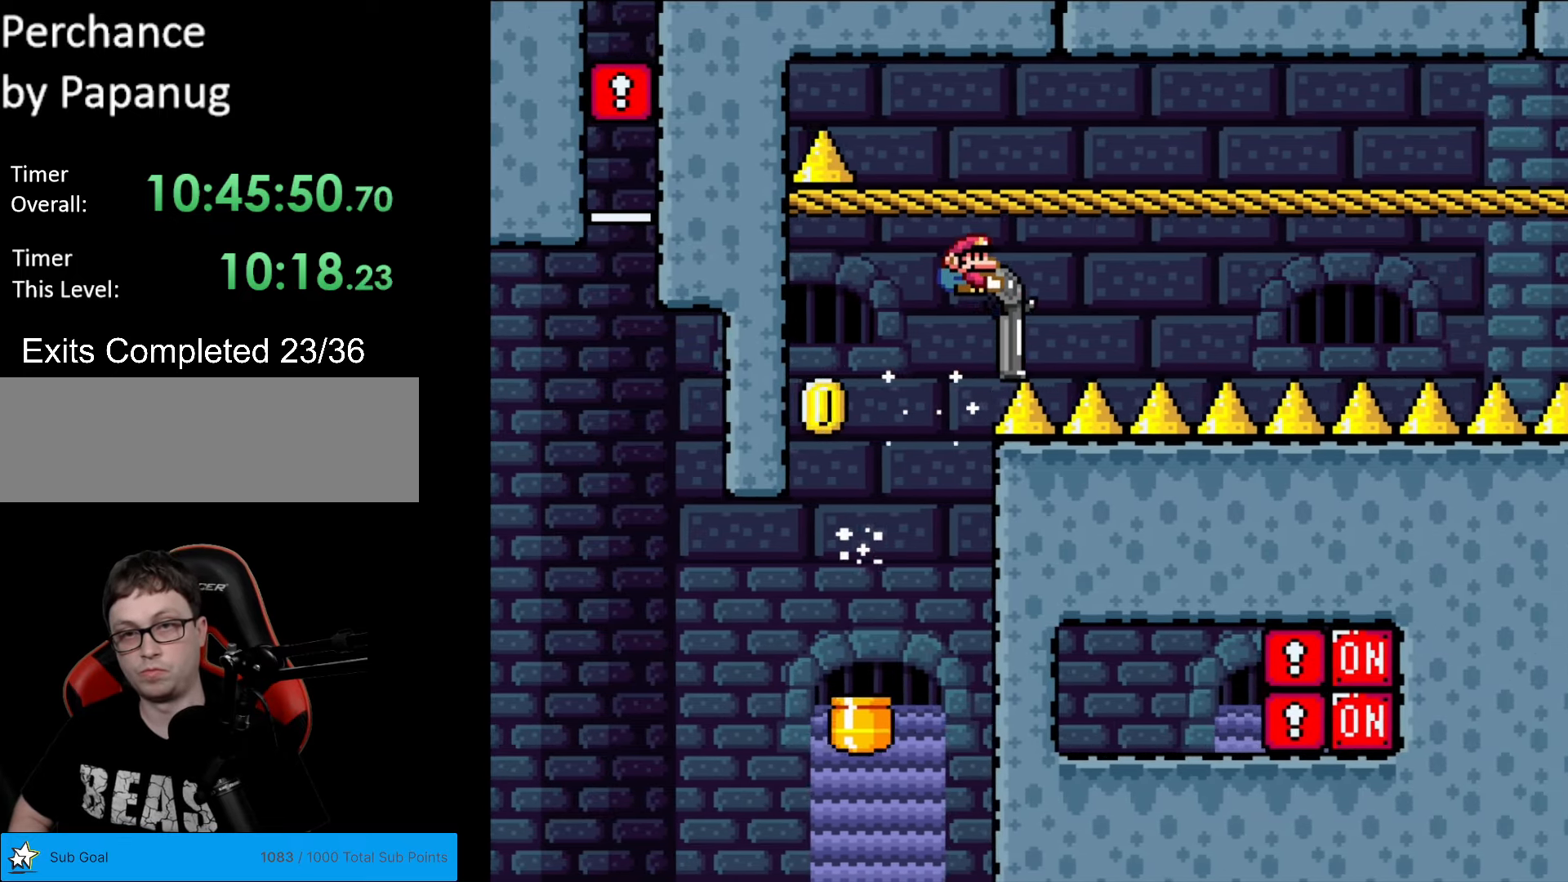
Gameplay with a controller (Nintendo layout); each line is a JSON object with the inputs held at the frame after it. "events" lists button and stick changes between this image and that frame as [ms after this image, input, new state], when the widget could be followed in between. Not read: L3 R3.
{"buttons": ["DPAD_DOWN", "DPAD_RIGHT"], "events": [[52, "B", "up"], [52, "Y", "up"], [70, "R1", "up"], [227, "R1", "down"], [332, "R1", "up"]]}
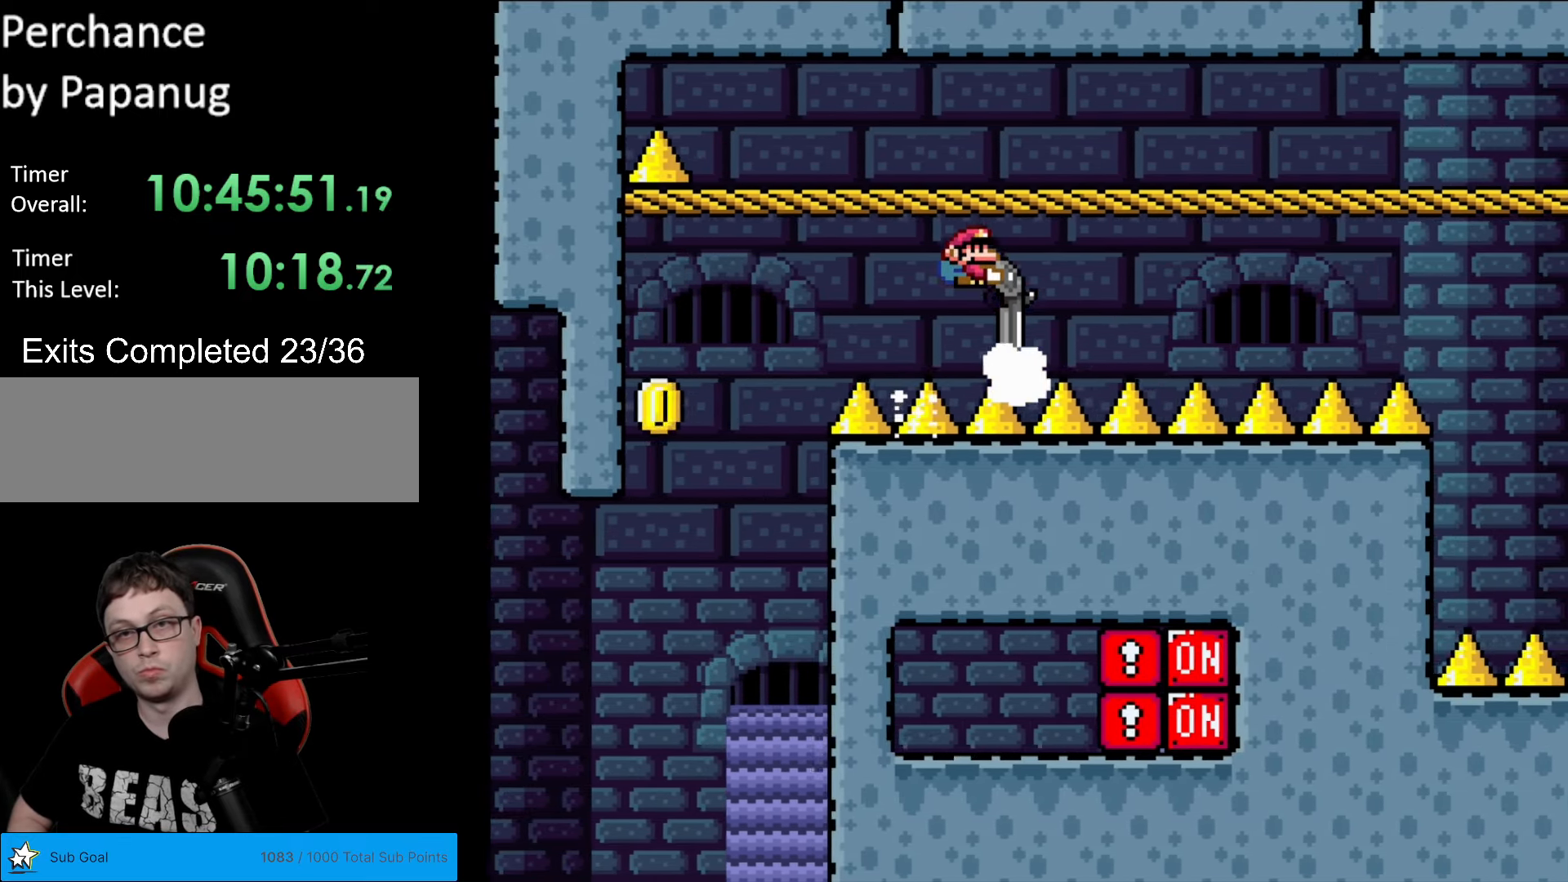
{"buttons": ["Y", "DPAD_DOWN", "DPAD_RIGHT"], "events": [[53, "R1", "down"], [193, "R1", "up"], [403, "R1", "down"], [403, "Y", "down"], [490, "R1", "up"]]}
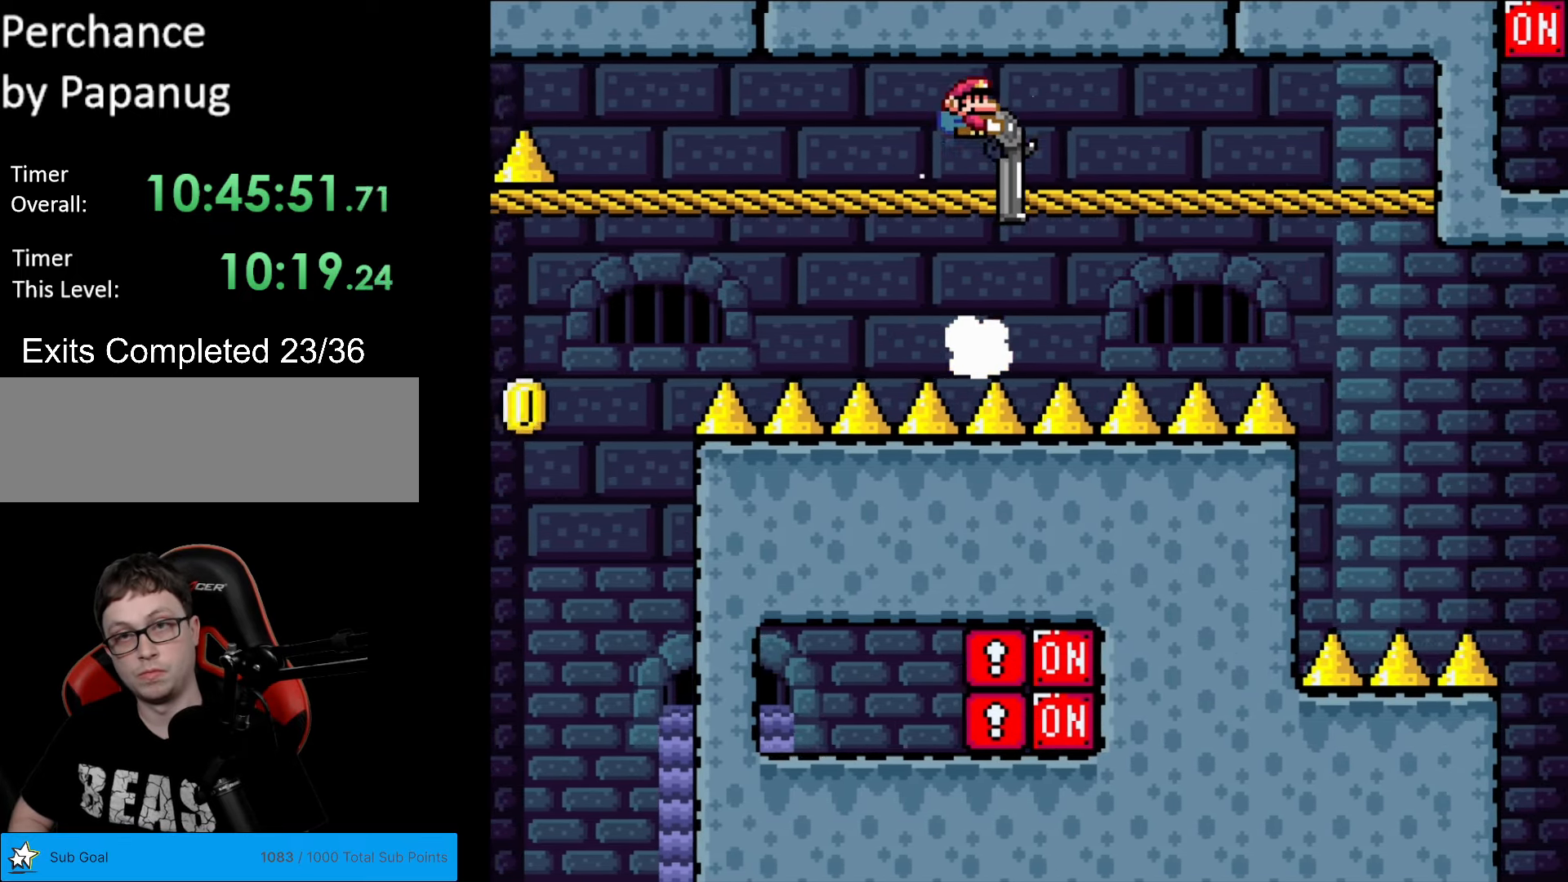
{"buttons": ["Y", "DPAD_LEFT"], "events": [[192, "DPAD_DOWN", "up"], [332, "DPAD_RIGHT", "up"], [349, "DPAD_LEFT", "down"]]}
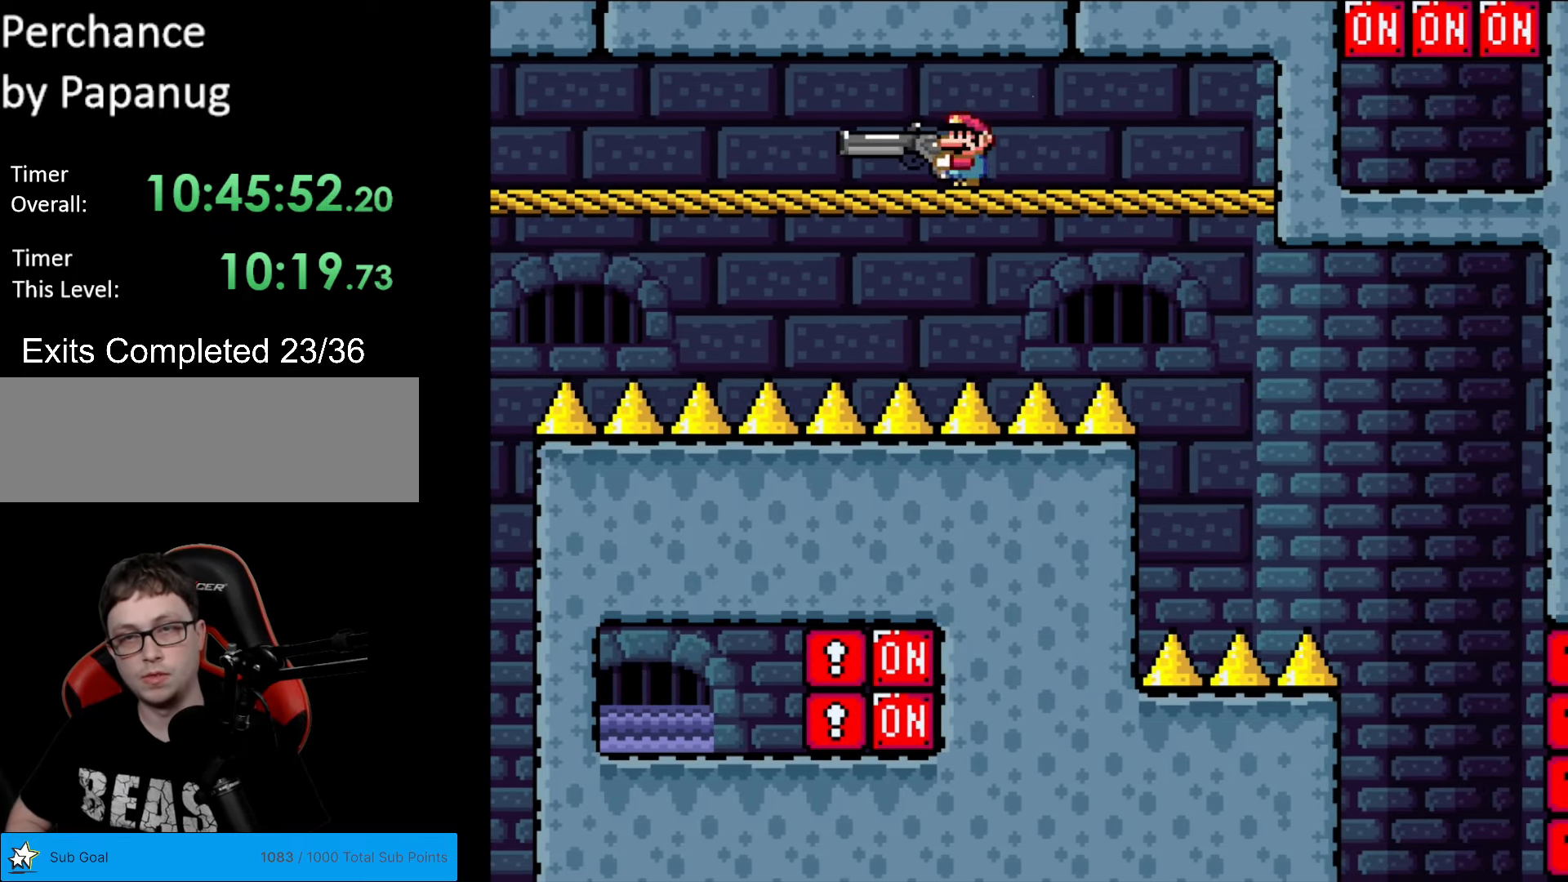
{"buttons": ["Y", "R1"], "events": [[88, "DPAD_LEFT", "up"], [123, "DPAD_RIGHT", "down"], [210, "R1", "down"], [228, "DPAD_RIGHT", "up"], [280, "R1", "up"], [438, "R1", "down"]]}
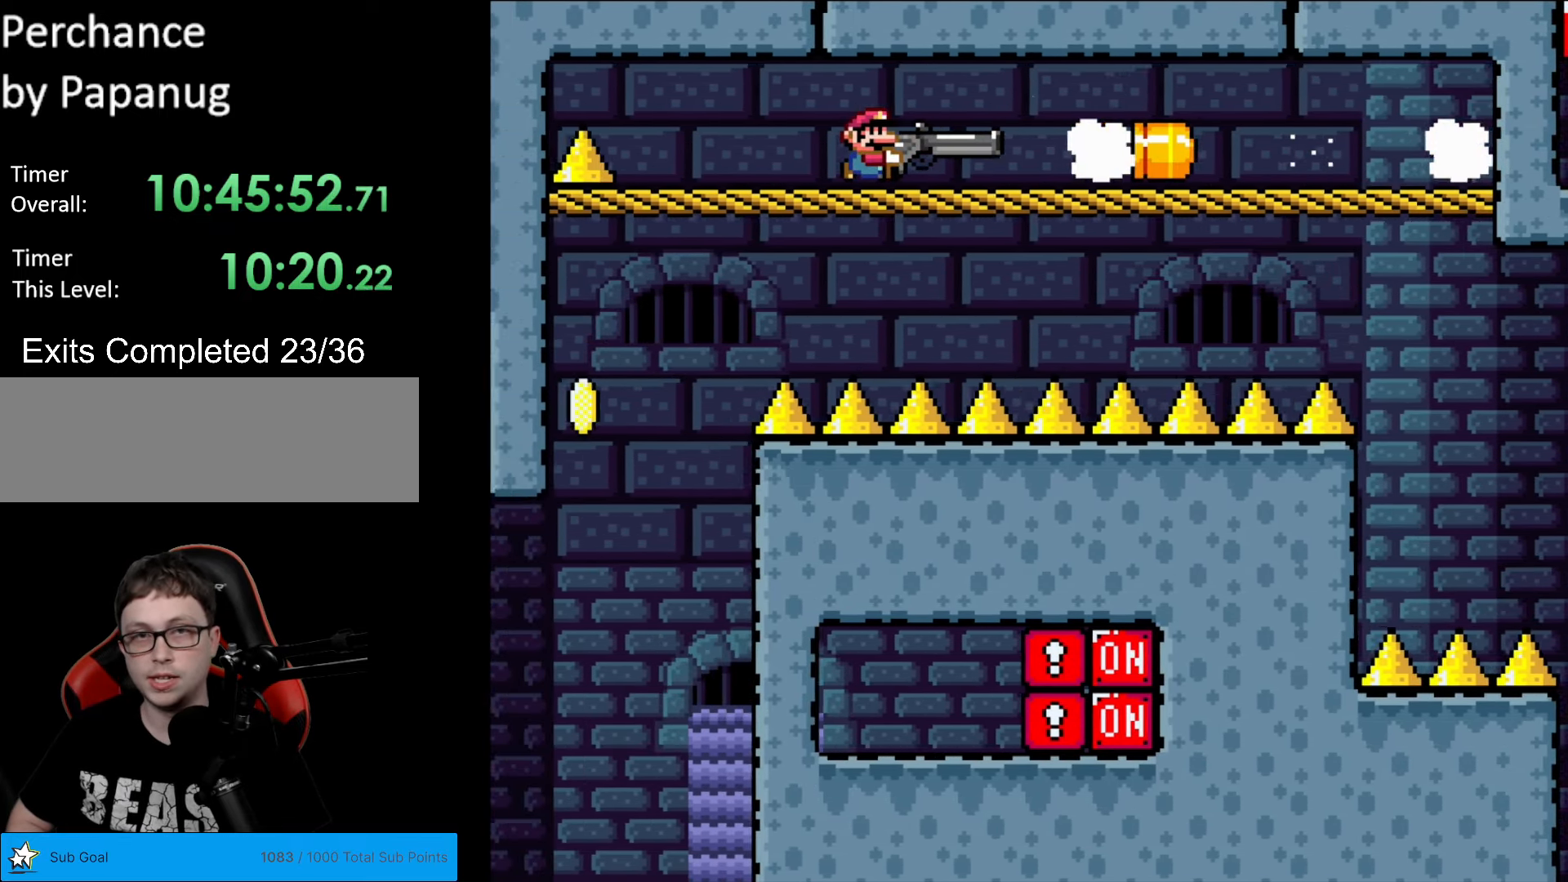
{"buttons": ["Y"], "events": [[69, "R1", "up"], [227, "R1", "down"], [349, "R1", "up"]]}
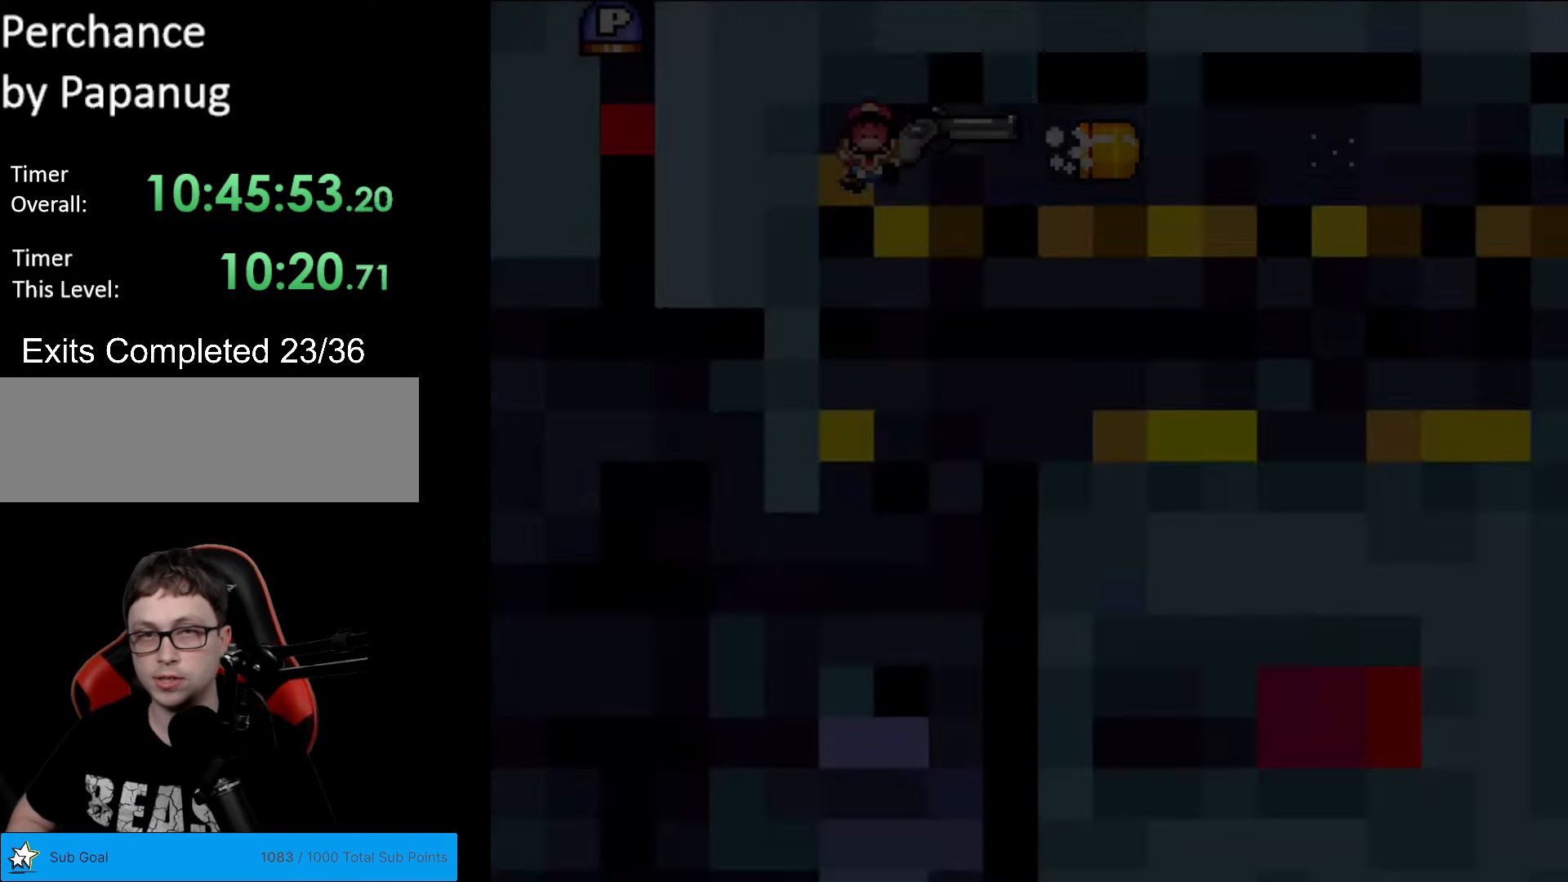
{"buttons": [], "events": [[53, "Y", "up"], [298, "A", "down"], [508, "A", "up"]]}
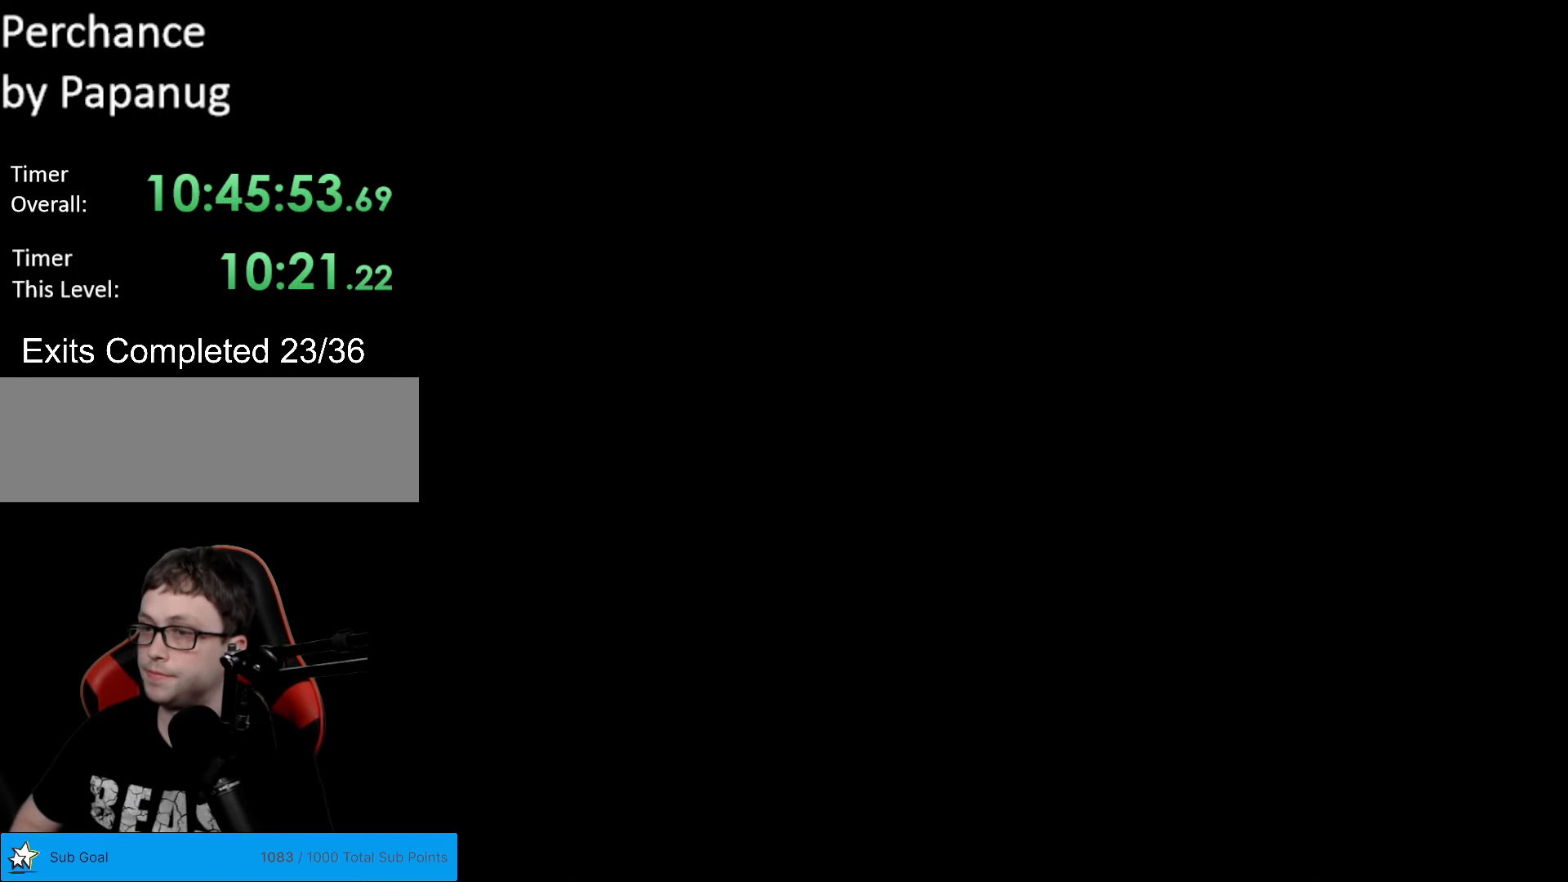
{"buttons": ["Y"], "events": [[367, "Y", "down"]]}
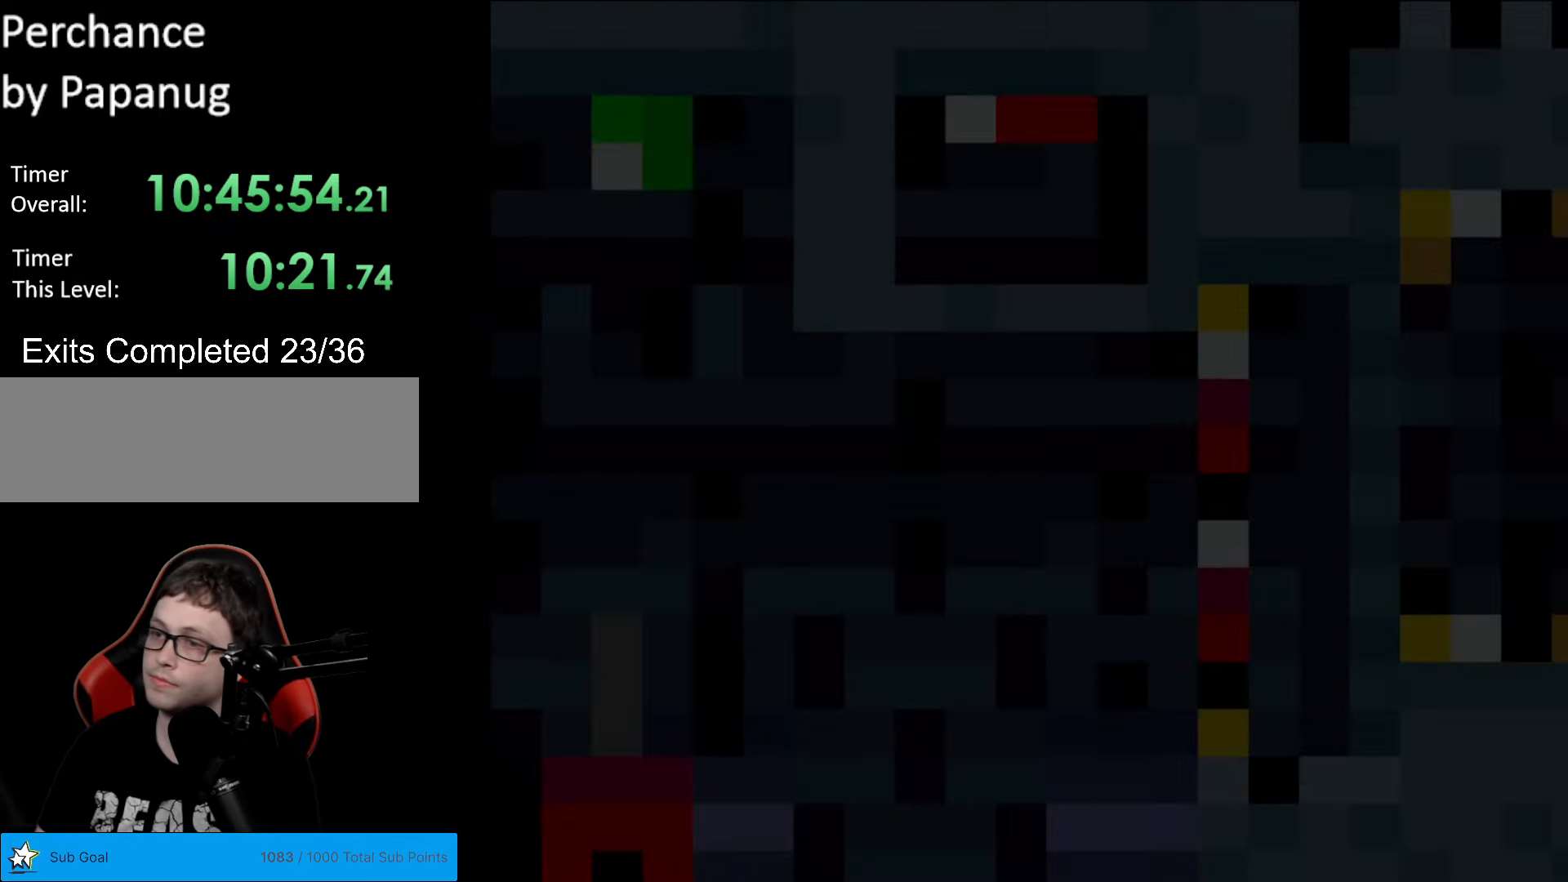
{"buttons": ["Y"], "events": []}
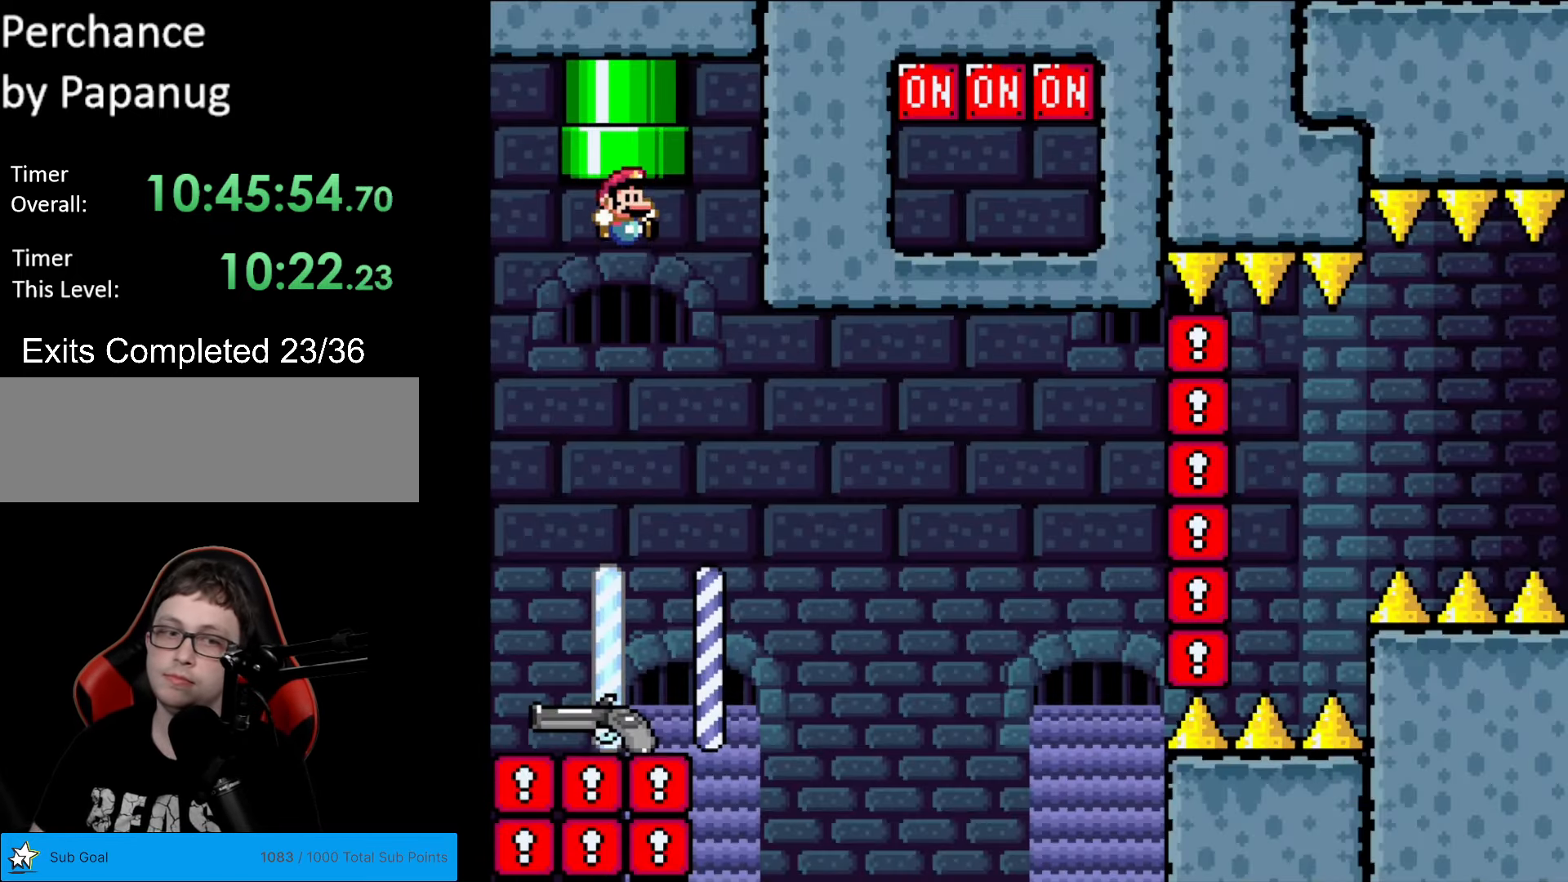
{"buttons": ["Y", "DPAD_RIGHT"], "events": [[472, "DPAD_RIGHT", "down"]]}
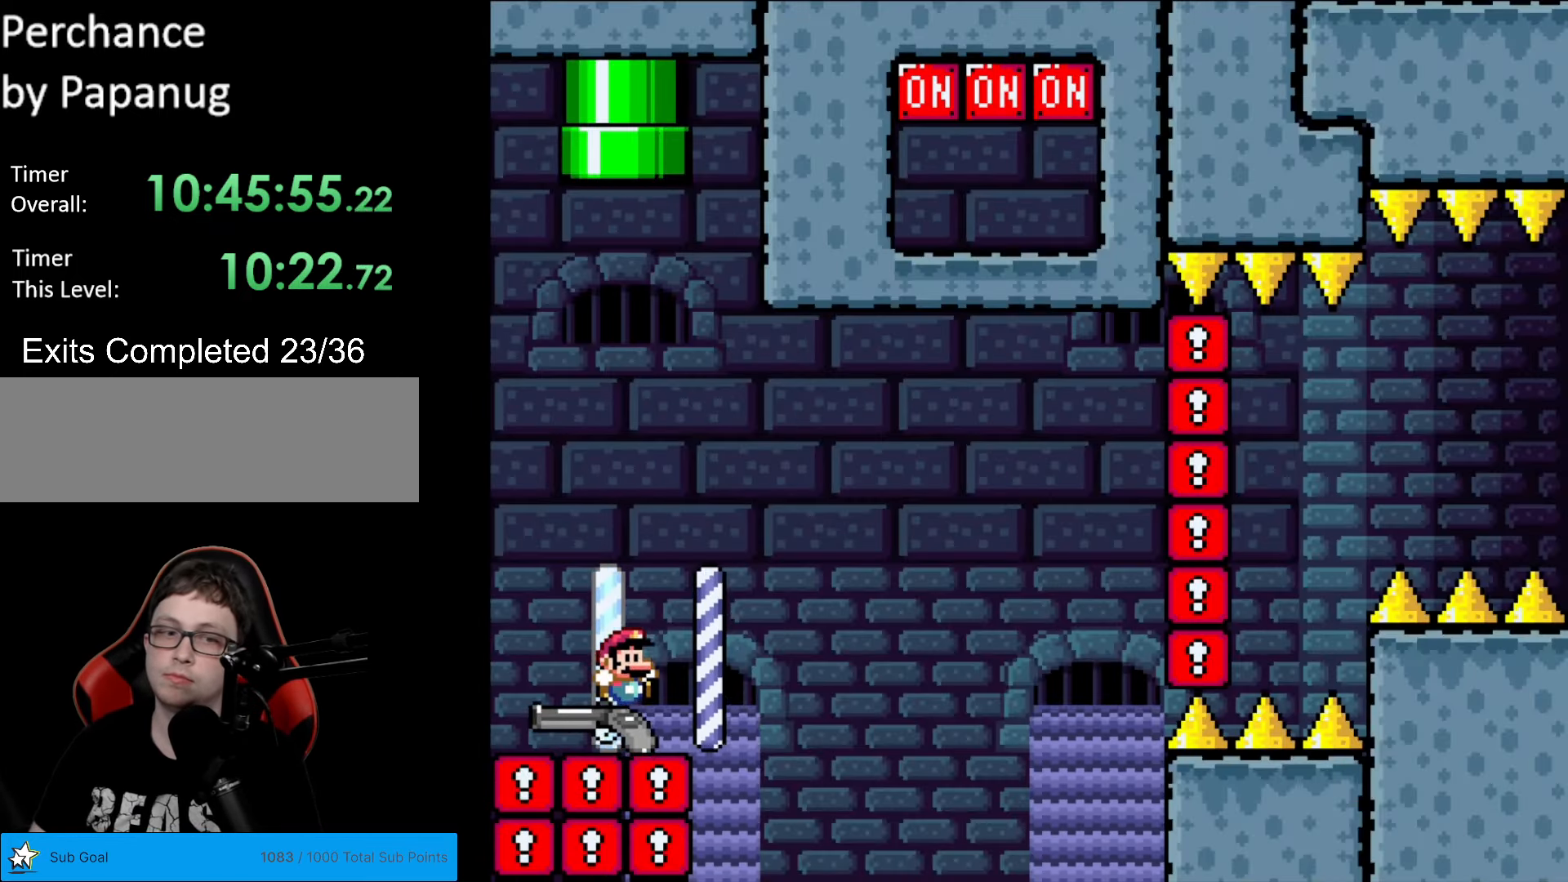
{"buttons": ["B", "Y", "R1", "DPAD_DOWN", "DPAD_RIGHT"], "events": [[210, "B", "down"], [227, "DPAD_DOWN", "down"], [489, "R1", "down"]]}
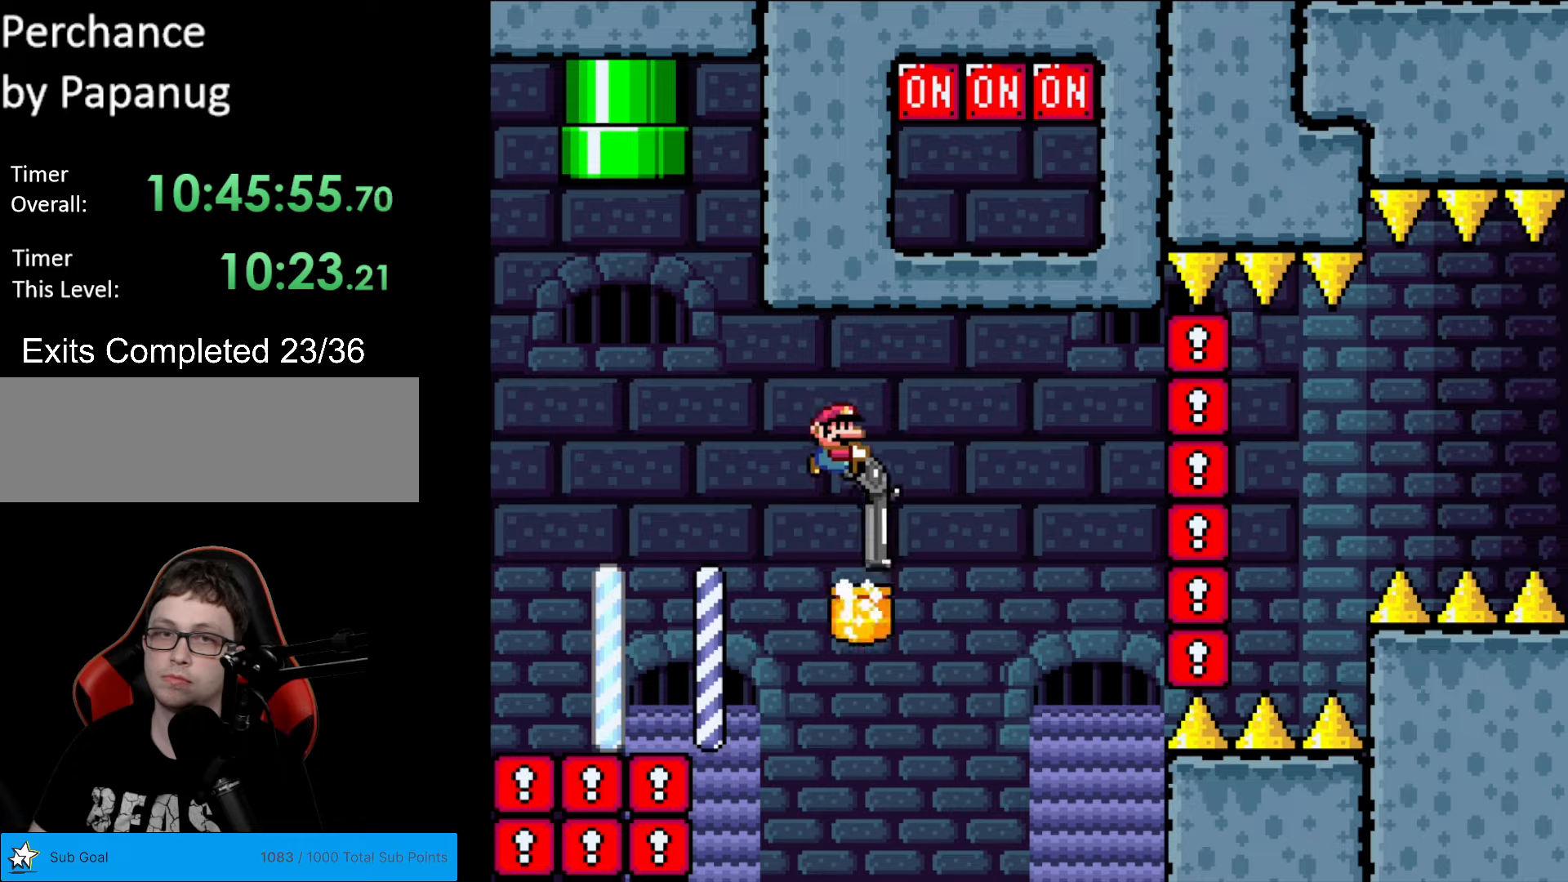
{"buttons": ["B", "Y", "DPAD_DOWN", "DPAD_RIGHT"], "events": [[105, "DPAD_DOWN", "up"], [158, "R1", "up"], [175, "DPAD_UP", "down"], [193, "DPAD_RIGHT", "up"], [263, "DPAD_RIGHT", "down"], [263, "R1", "down"], [333, "DPAD_UP", "up"], [385, "DPAD_DOWN", "down"], [403, "R1", "up"]]}
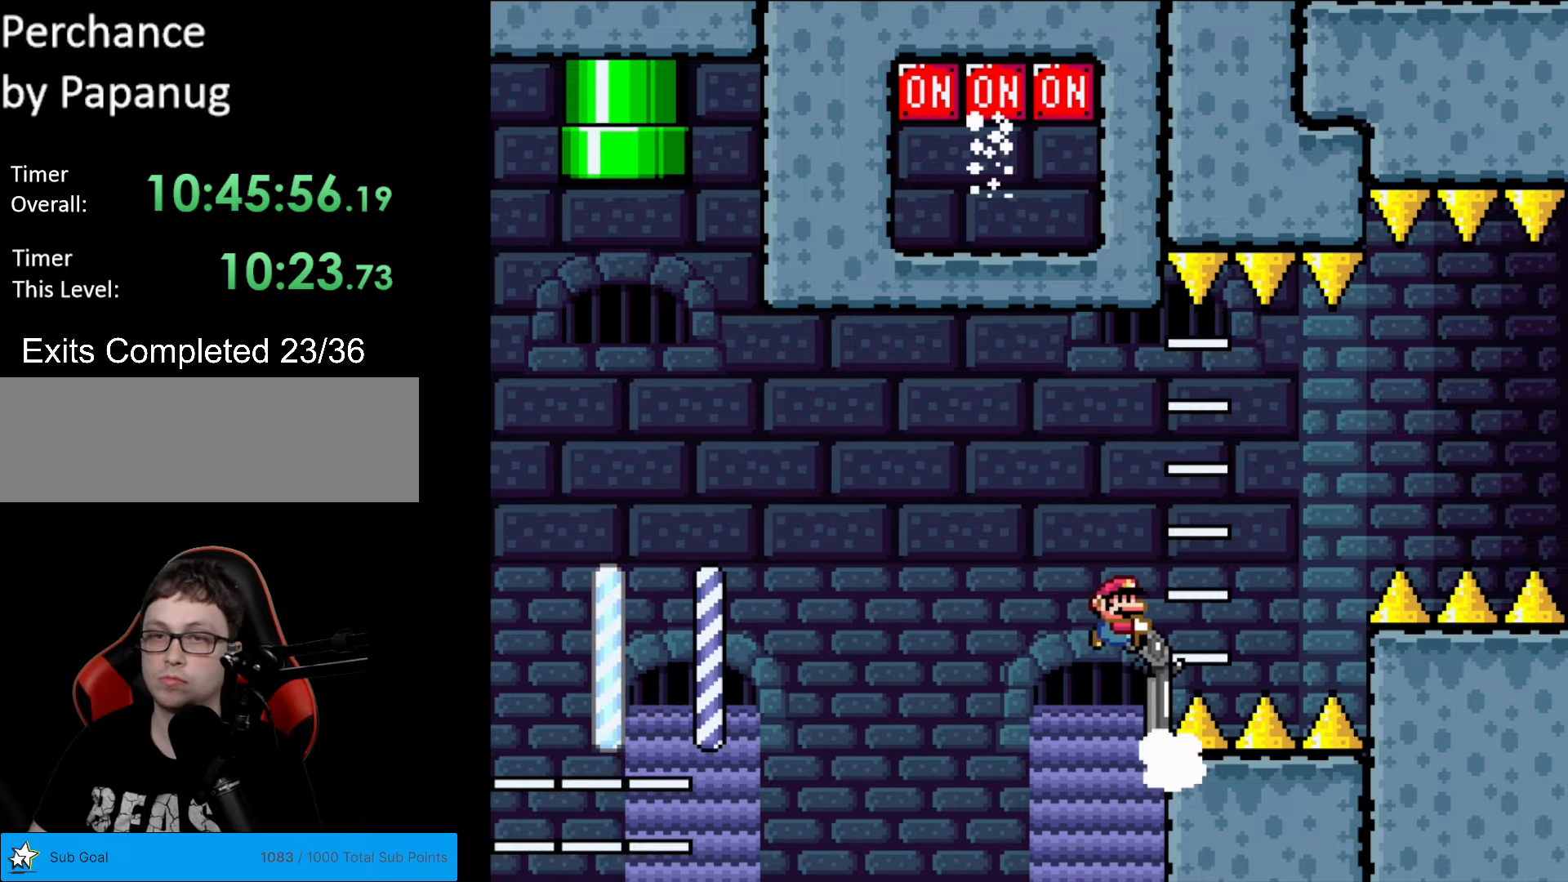
{"buttons": ["B", "Y", "R1", "DPAD_DOWN", "DPAD_RIGHT"], "events": [[52, "R1", "down"], [210, "R1", "up"], [455, "R1", "down"]]}
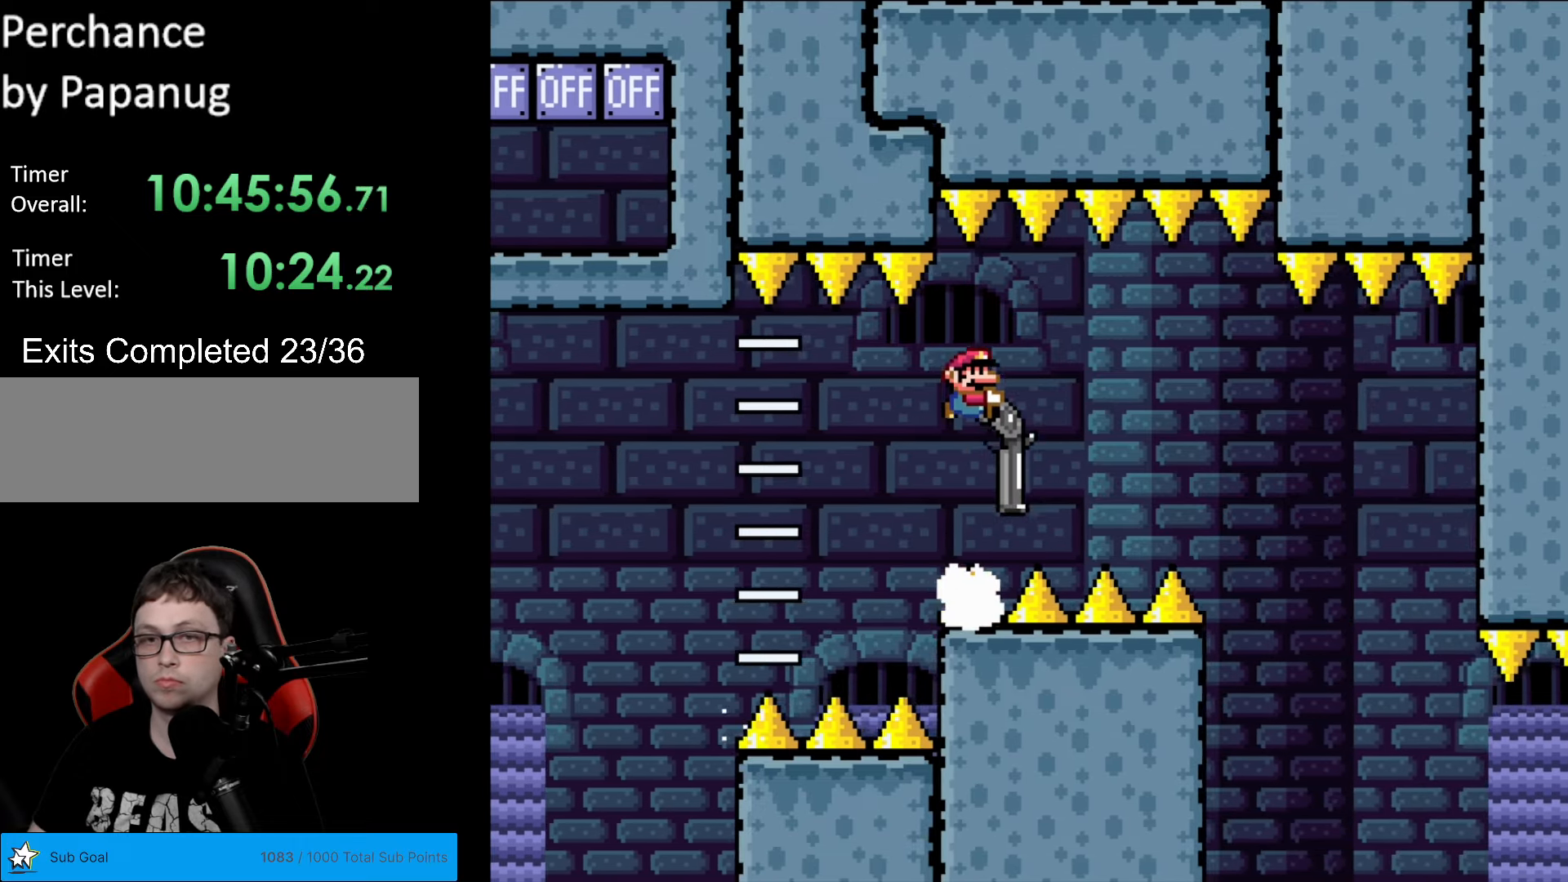
{"buttons": ["B", "Y", "DPAD_DOWN", "DPAD_RIGHT"], "events": [[105, "R1", "up"]]}
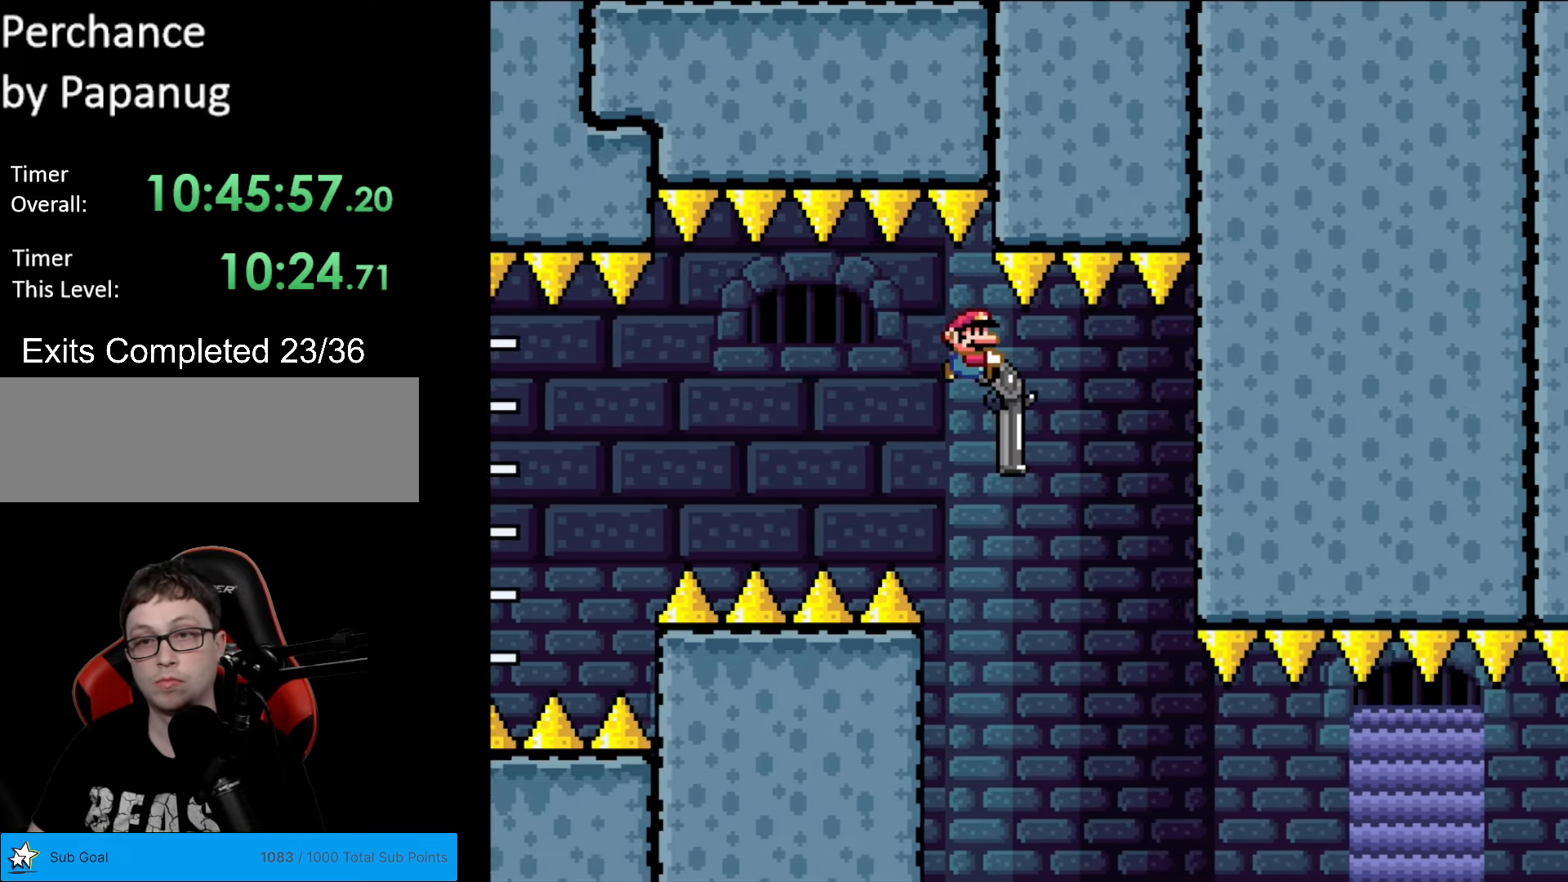
{"buttons": ["Y", "DPAD_DOWN", "DPAD_RIGHT"], "events": [[105, "B", "up"], [210, "DPAD_RIGHT", "up"], [227, "DPAD_LEFT", "down"], [297, "DPAD_LEFT", "up"], [332, "DPAD_RIGHT", "down"]]}
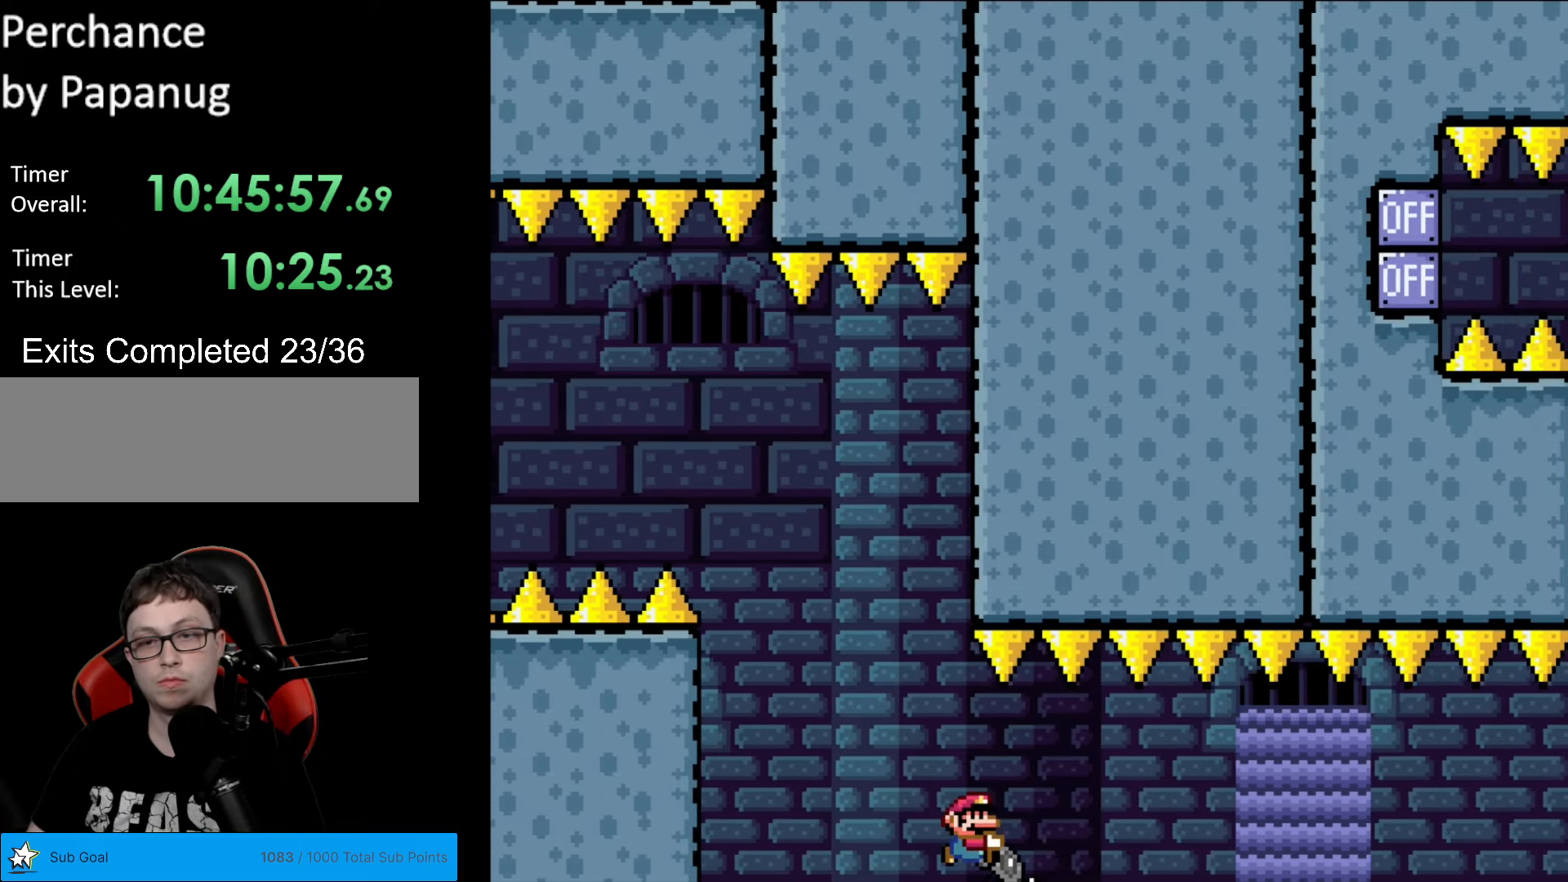
{"buttons": ["Y", "R1", "DPAD_DOWN", "DPAD_RIGHT"], "events": [[87, "R1", "down"], [192, "R1", "up"], [420, "R1", "down"]]}
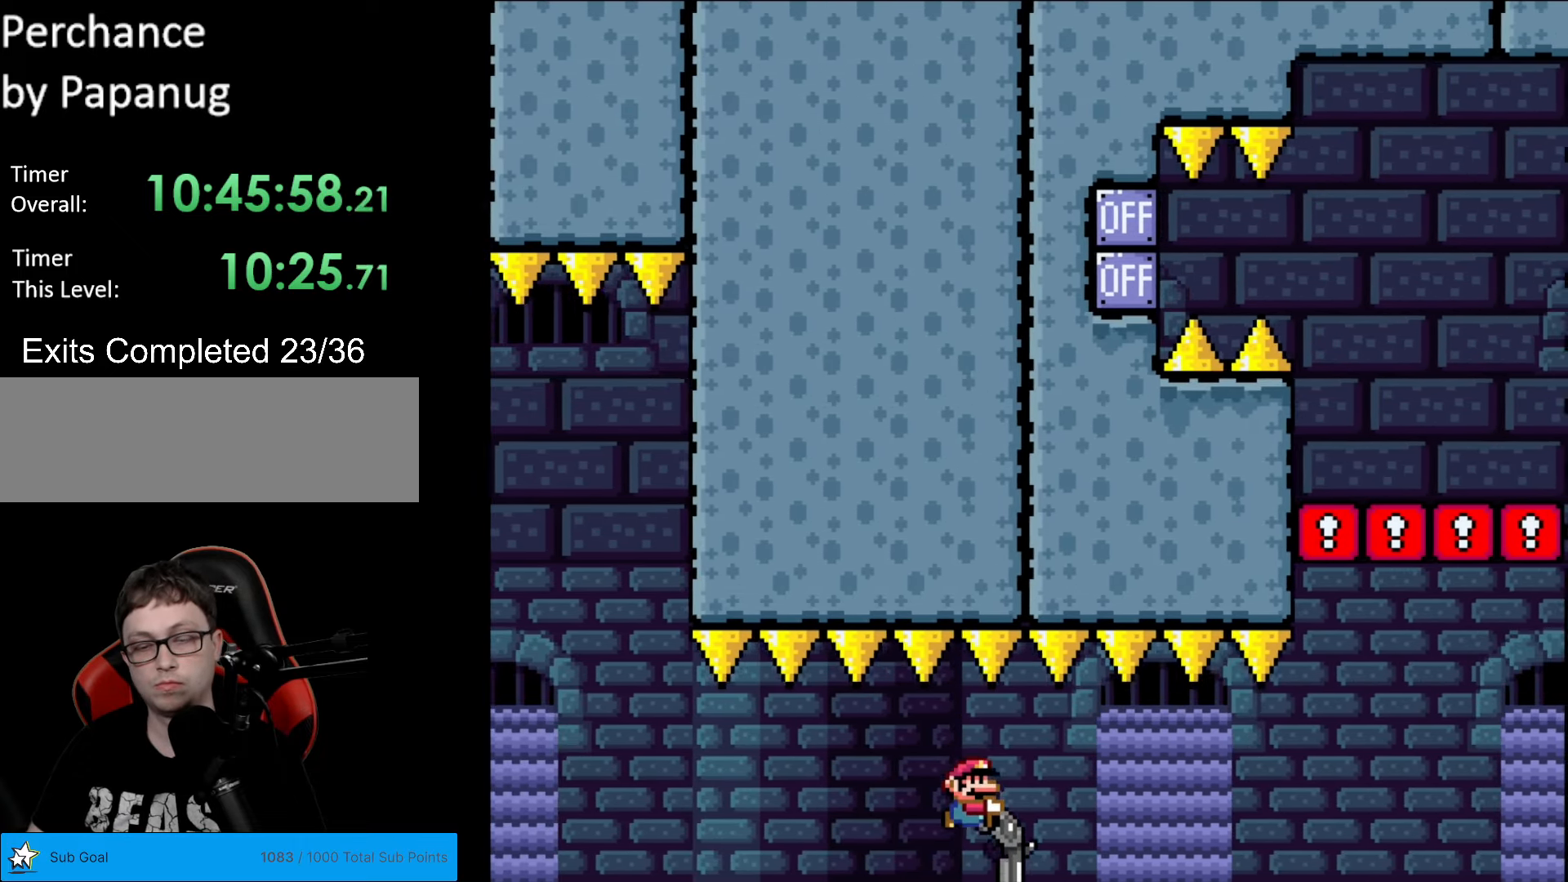
{"buttons": ["Y", "DPAD_DOWN", "DPAD_RIGHT"], "events": [[70, "R1", "up"]]}
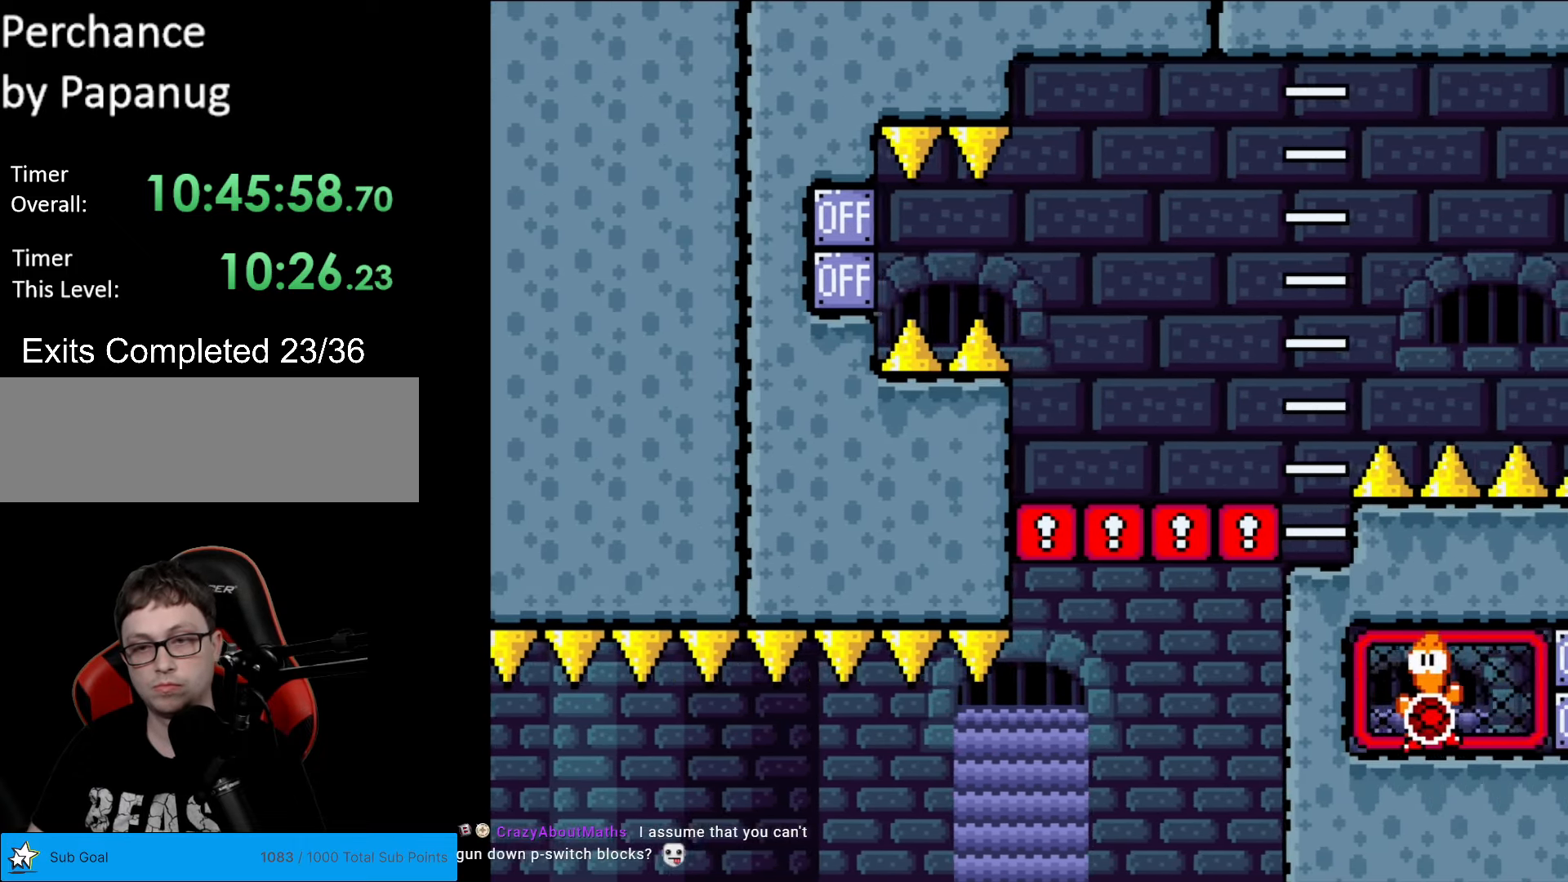
{"buttons": [], "events": [[122, "R1", "down"], [140, "B", "down"], [402, "DPAD_DOWN", "up"], [402, "R1", "up"], [420, "B", "up"], [420, "DPAD_RIGHT", "up"], [437, "Y", "up"]]}
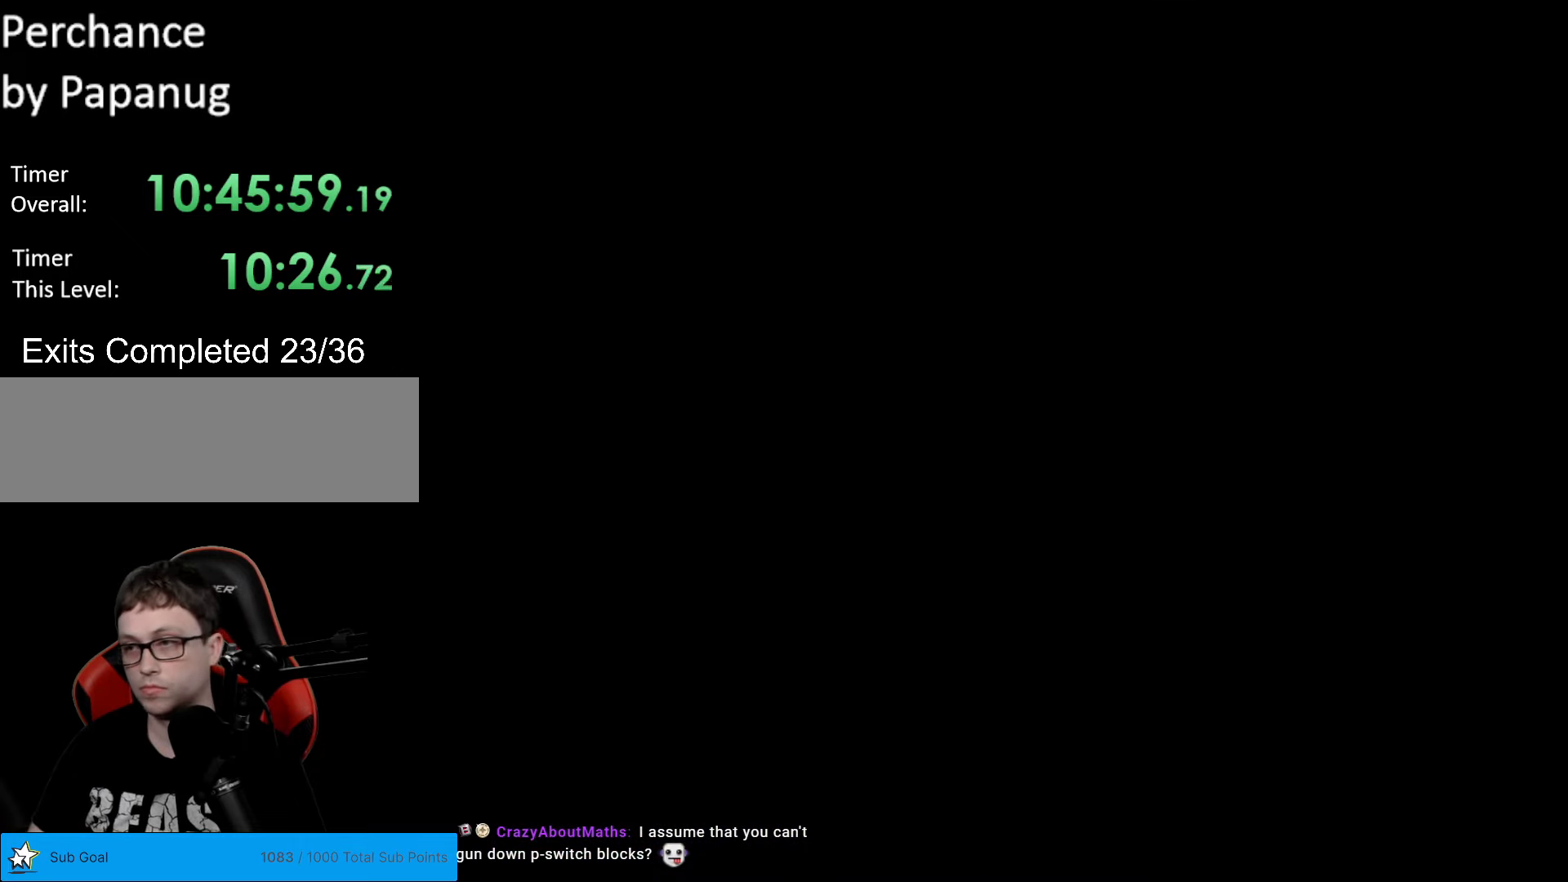
{"buttons": ["Y"], "events": [[350, "Y", "down"]]}
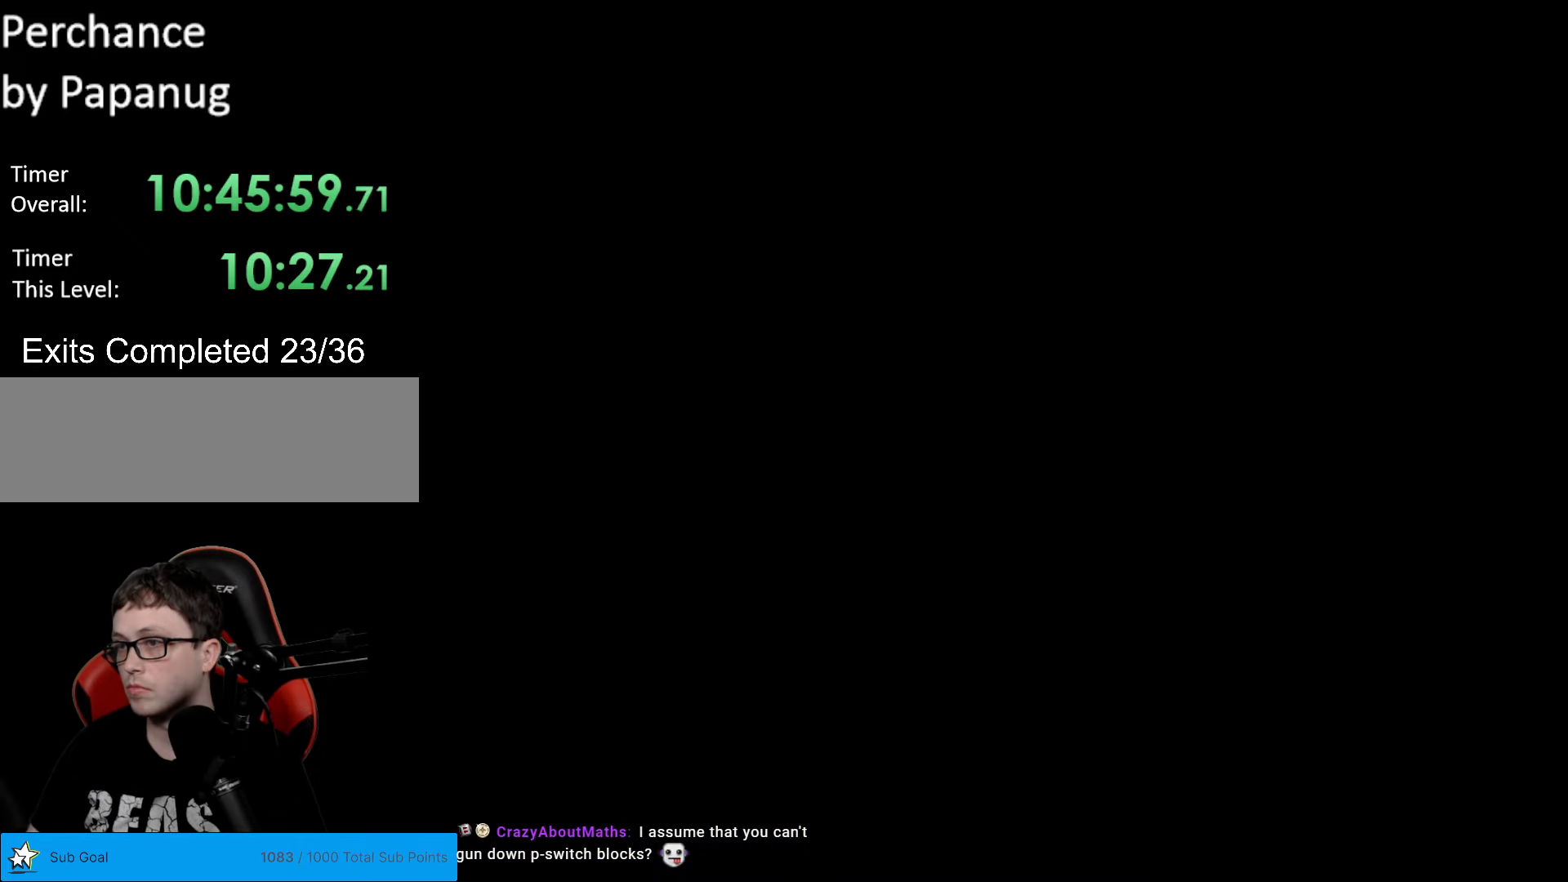
{"buttons": ["Y"], "events": []}
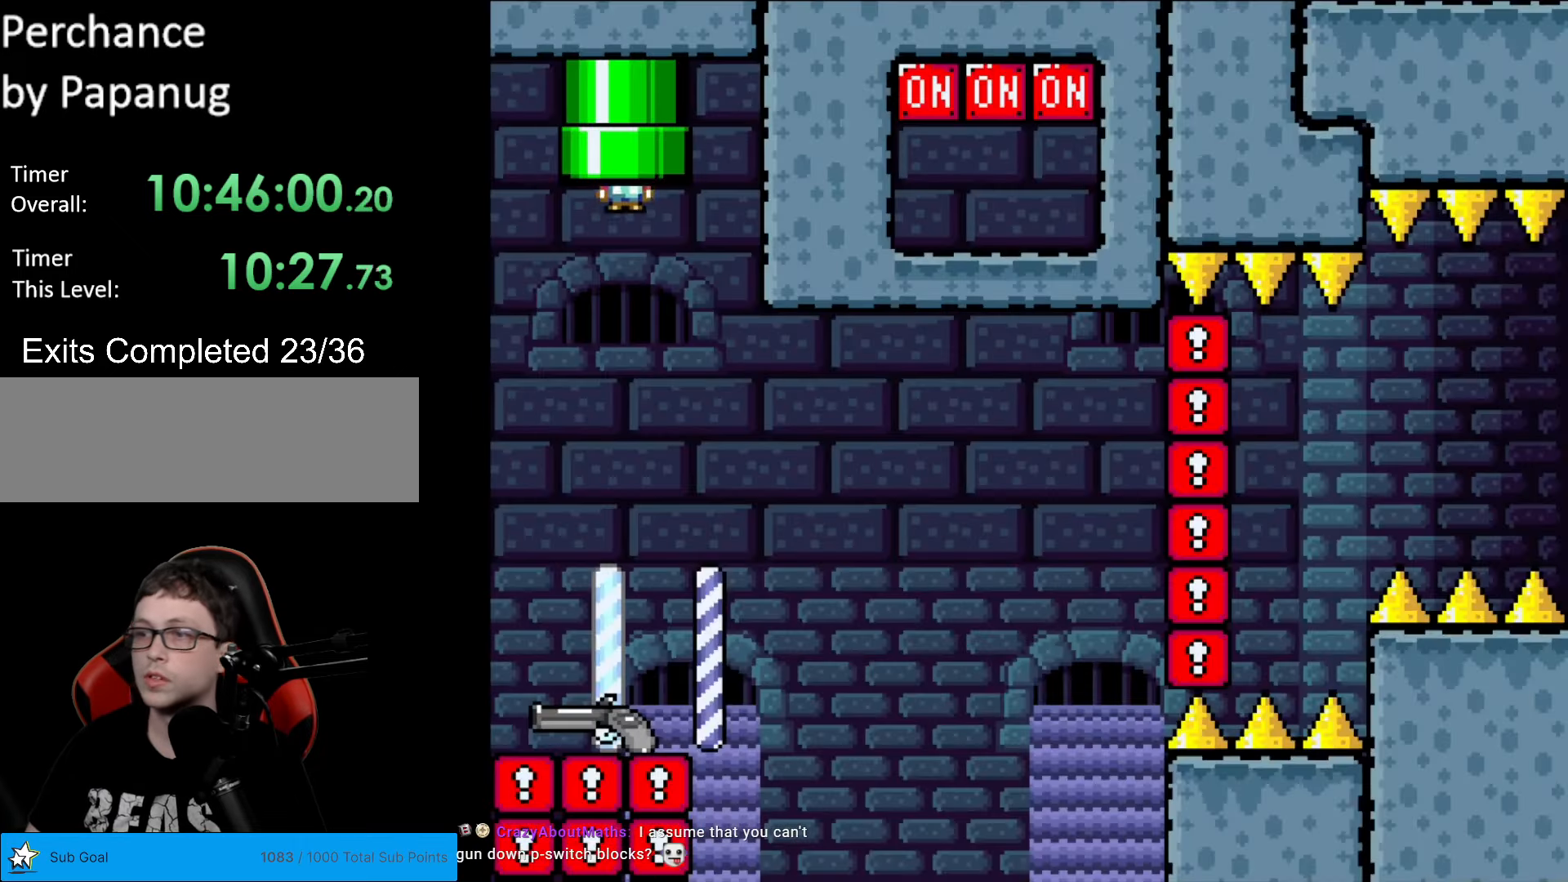
{"buttons": ["Y"], "events": []}
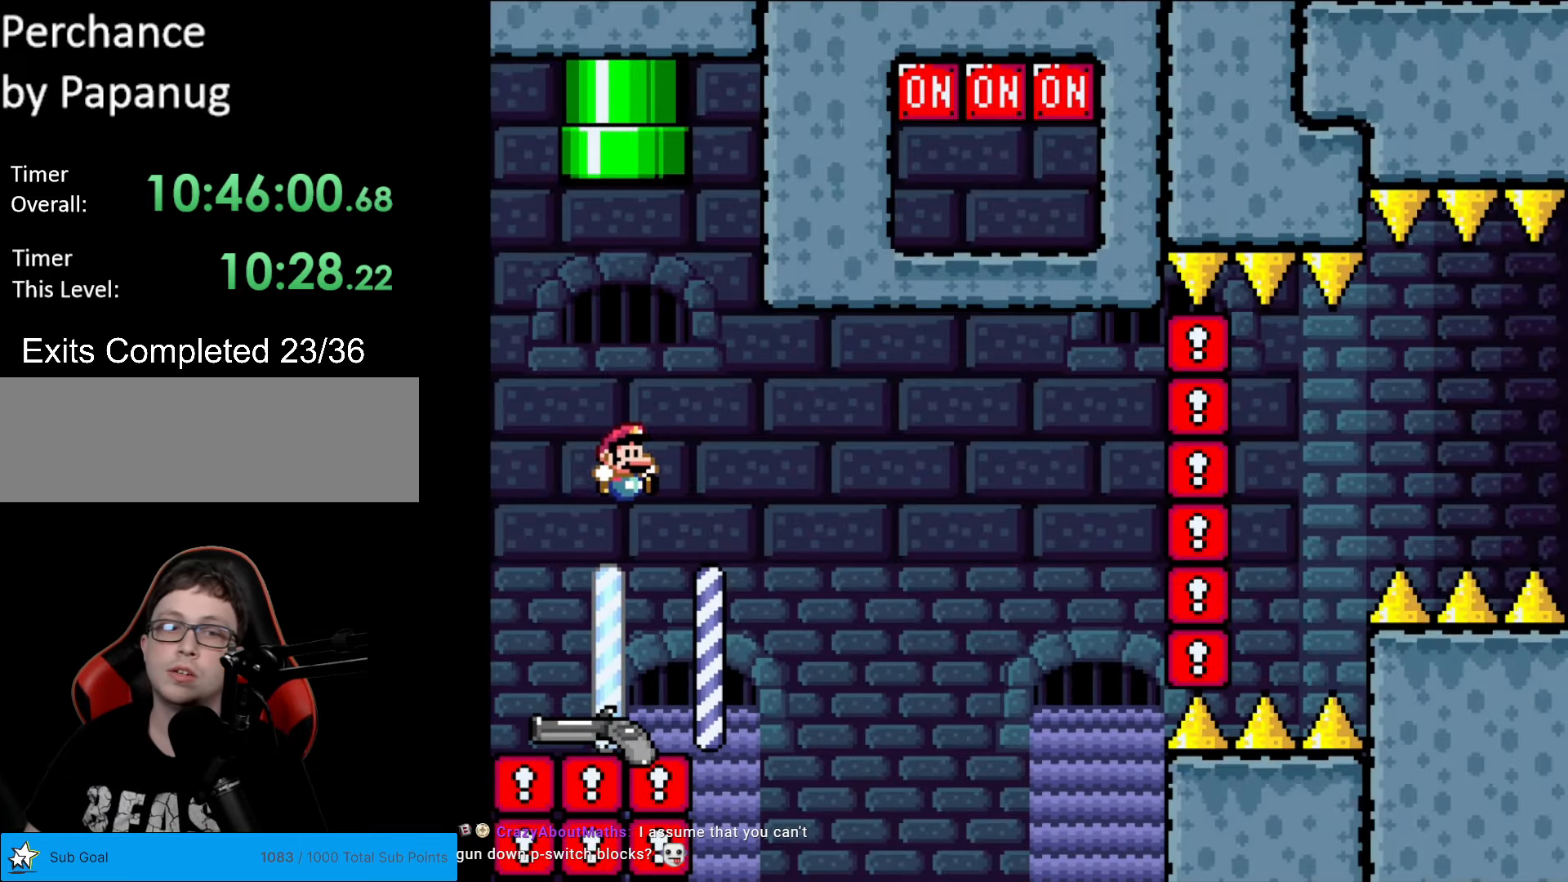
{"buttons": ["B", "Y", "DPAD_DOWN", "DPAD_RIGHT"], "events": [[210, "DPAD_RIGHT", "down"], [420, "B", "down"], [420, "DPAD_DOWN", "down"]]}
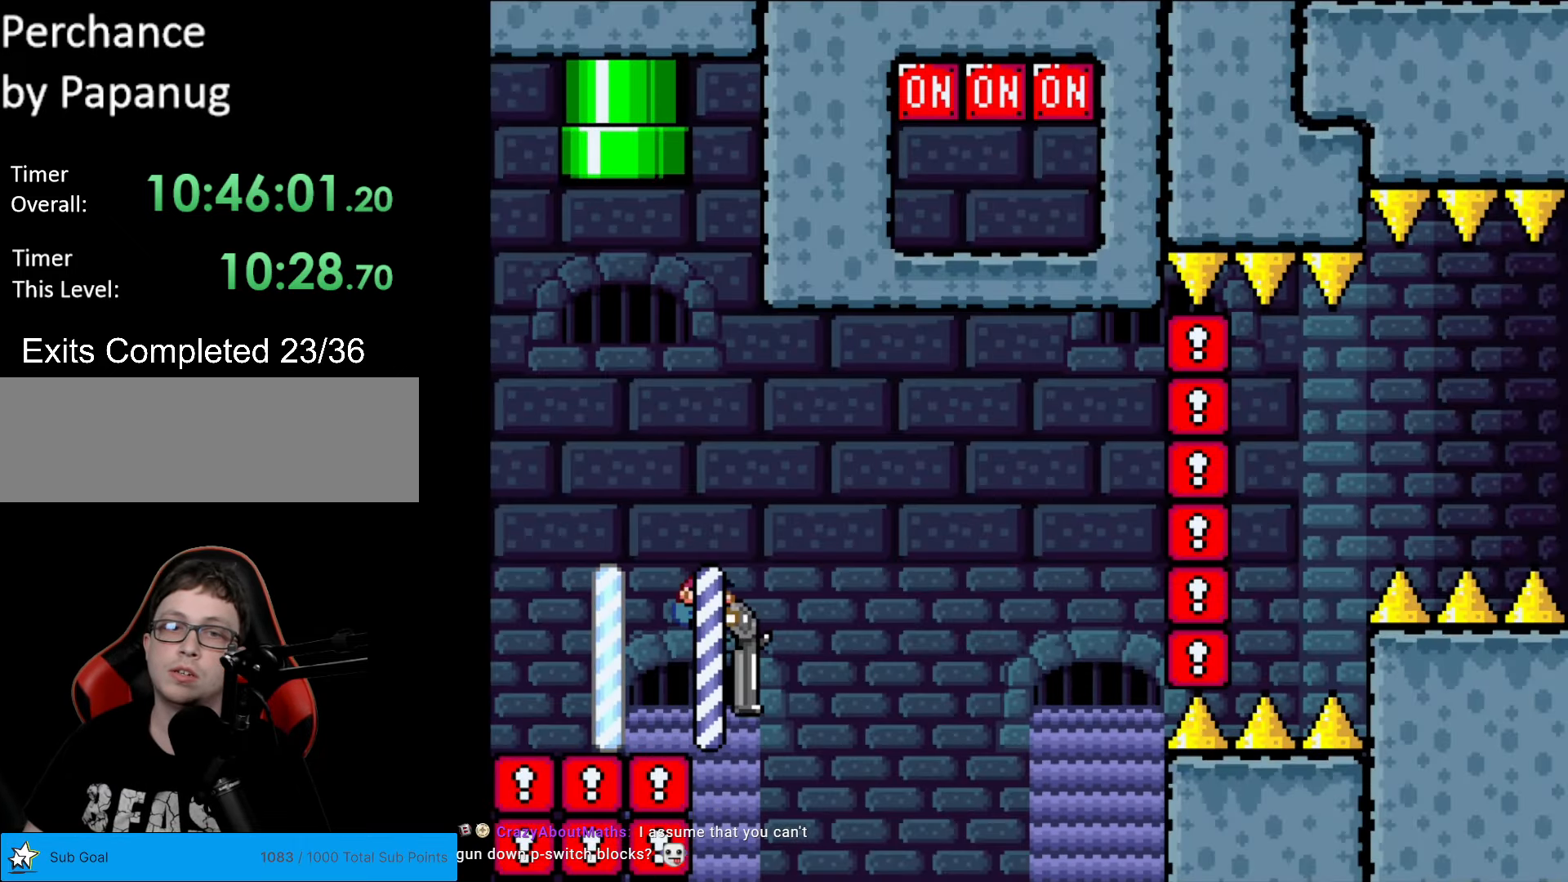
{"buttons": ["B", "Y", "L1", "DPAD_UP", "DPAD_RIGHT"], "events": [[210, "L1", "down"], [350, "DPAD_DOWN", "up"], [350, "L1", "up"], [403, "DPAD_RIGHT", "up"], [403, "DPAD_UP", "down"], [473, "L1", "down"], [490, "DPAD_RIGHT", "down"]]}
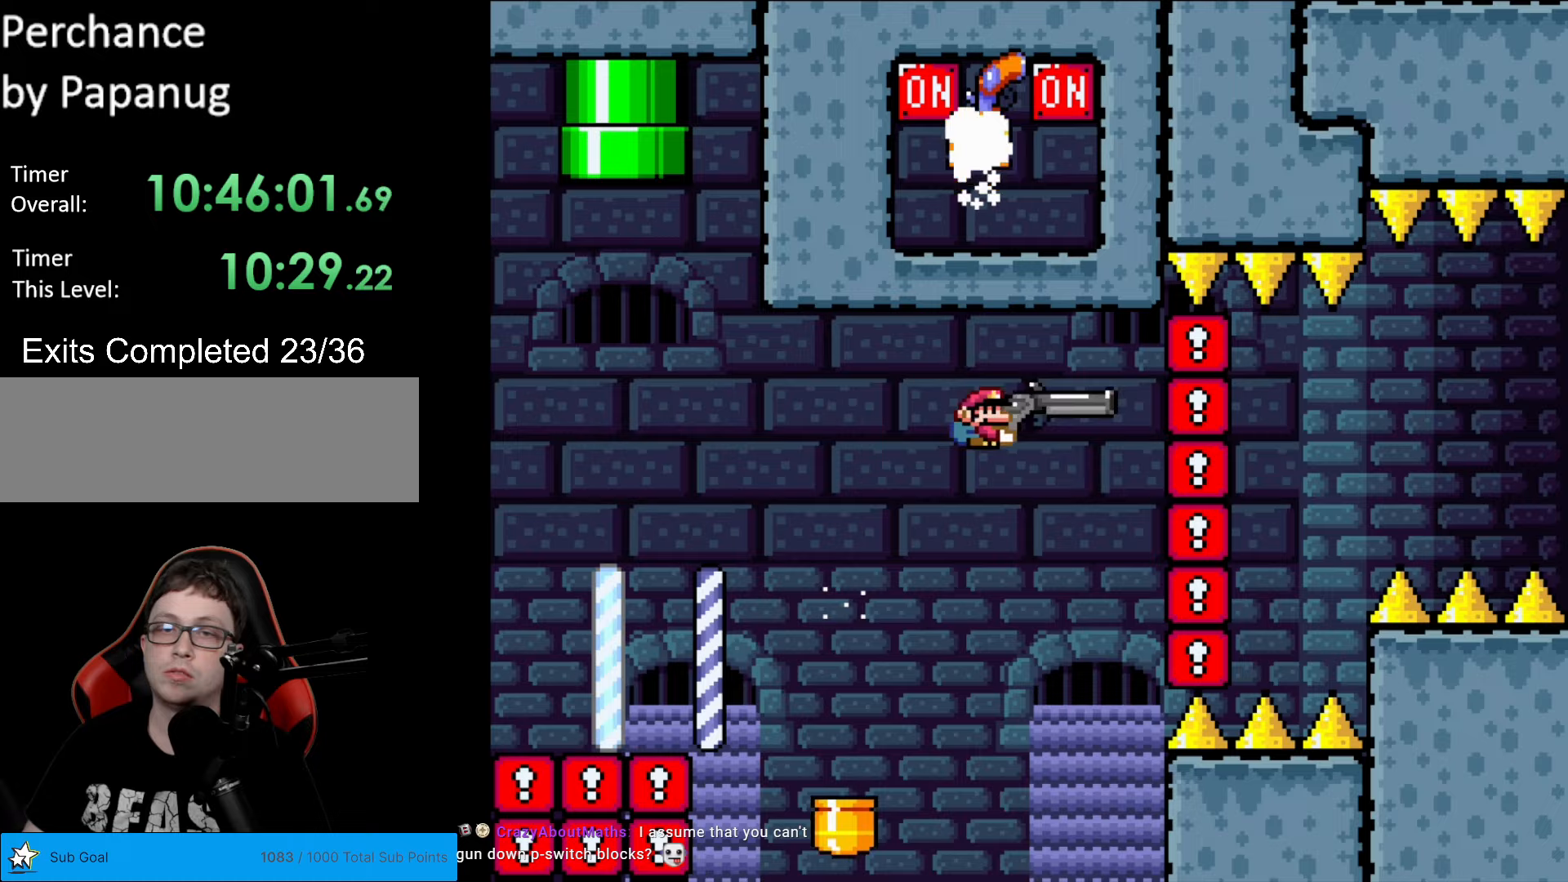
{"buttons": ["B", "Y", "DPAD_DOWN", "DPAD_RIGHT"], "events": [[35, "DPAD_UP", "up"], [87, "L1", "up"], [105, "DPAD_DOWN", "down"], [245, "L1", "down"], [402, "L1", "up"]]}
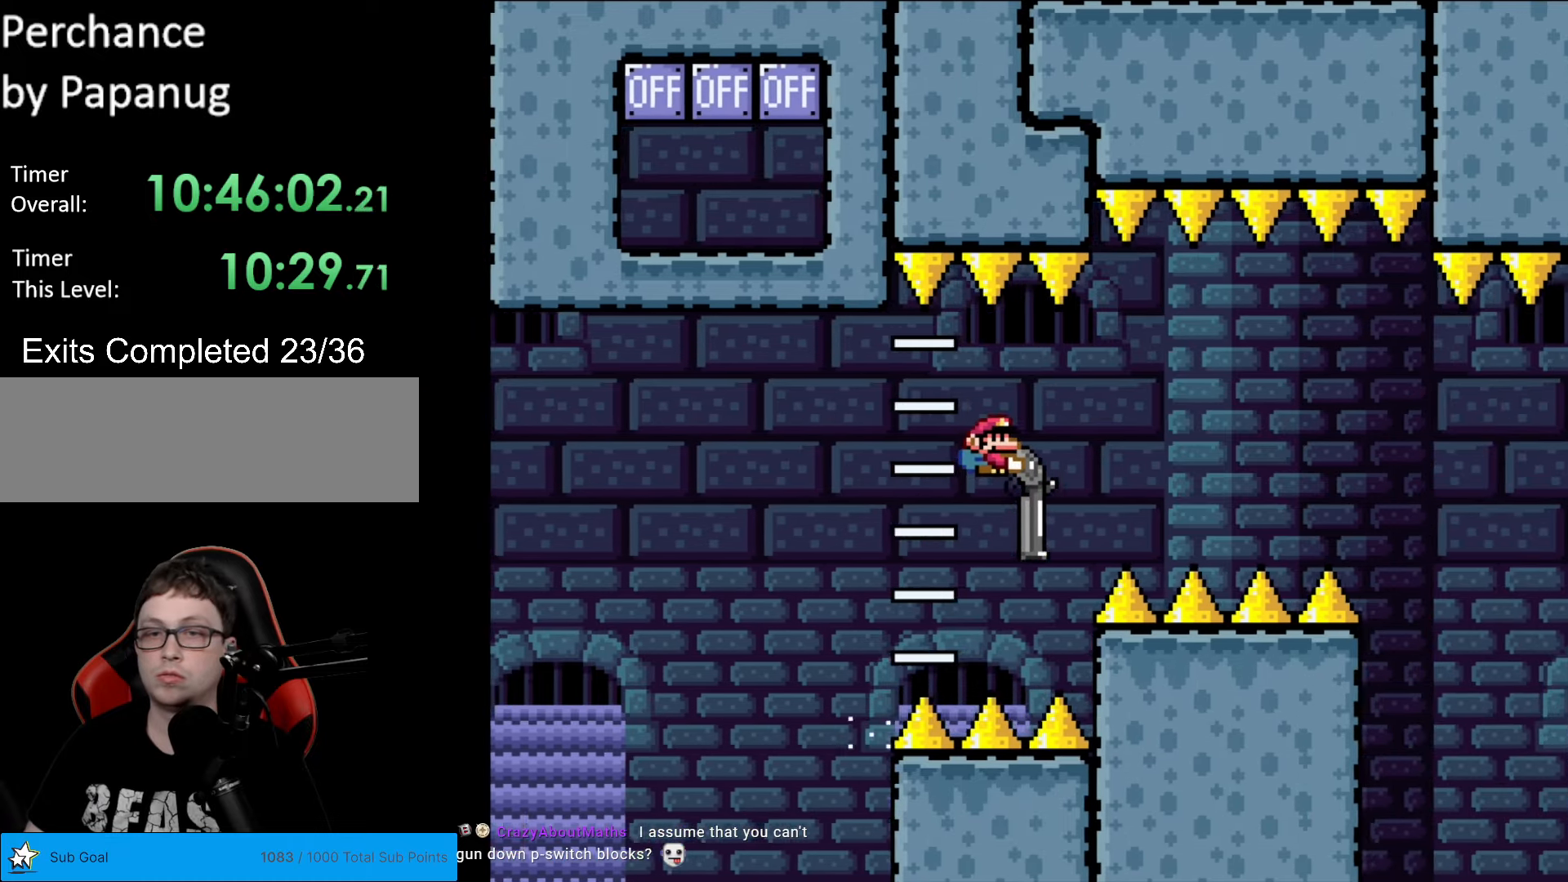
{"buttons": ["Y", "DPAD_DOWN", "DPAD_RIGHT"], "events": [[210, "L1", "down"], [350, "L1", "up"], [455, "B", "up"]]}
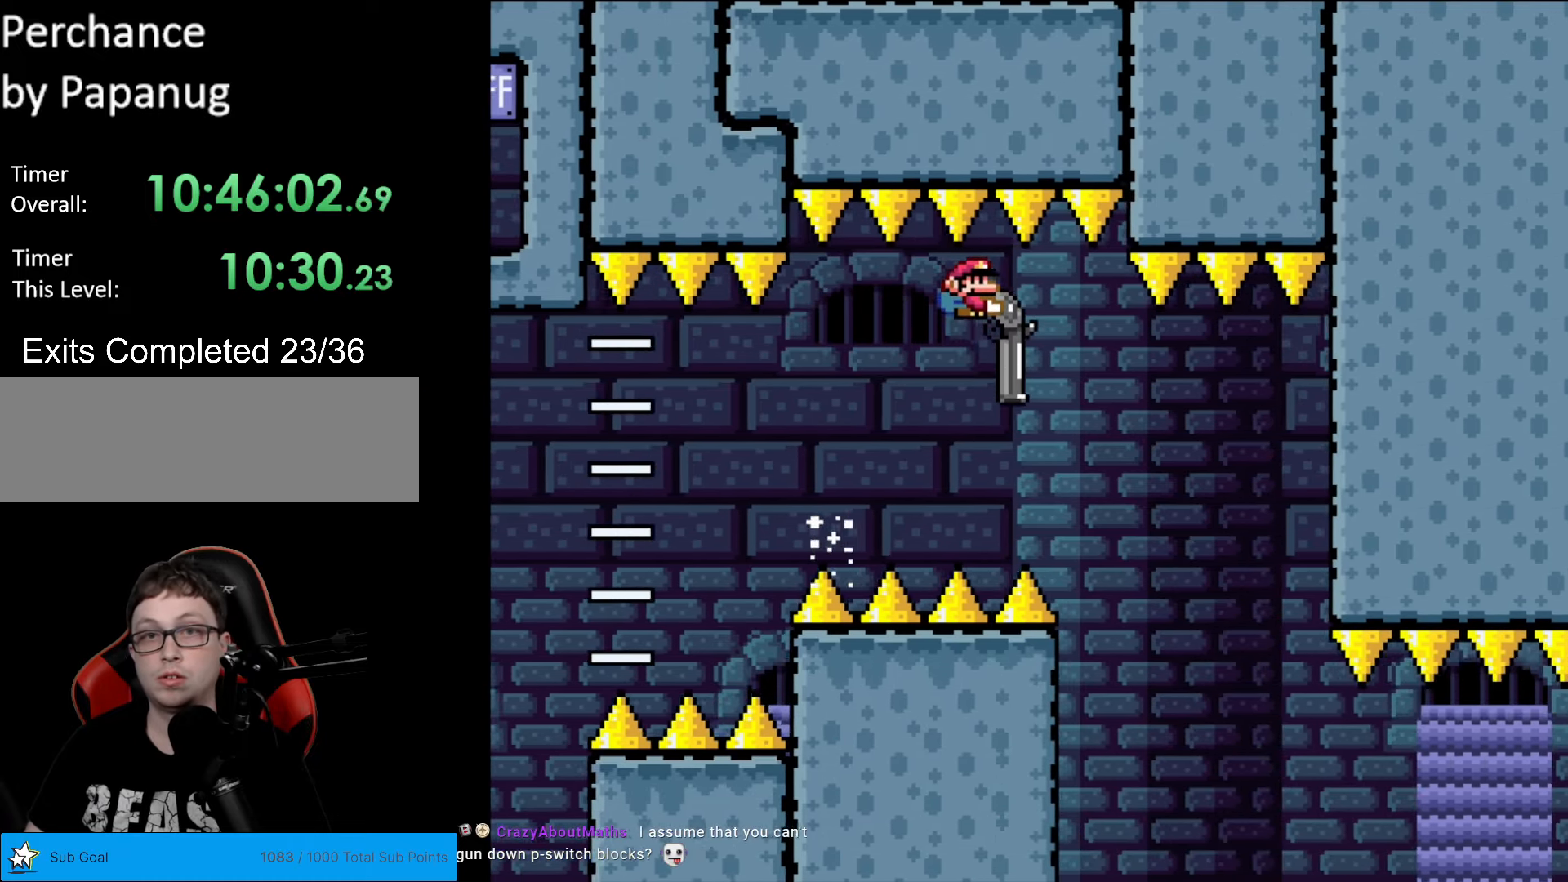
{"buttons": ["Y", "DPAD_DOWN", "DPAD_RIGHT"], "events": [[35, "B", "down"], [140, "B", "up"], [245, "DPAD_DOWN", "up"], [297, "DPAD_RIGHT", "up"], [385, "DPAD_RIGHT", "down"], [472, "DPAD_DOWN", "down"]]}
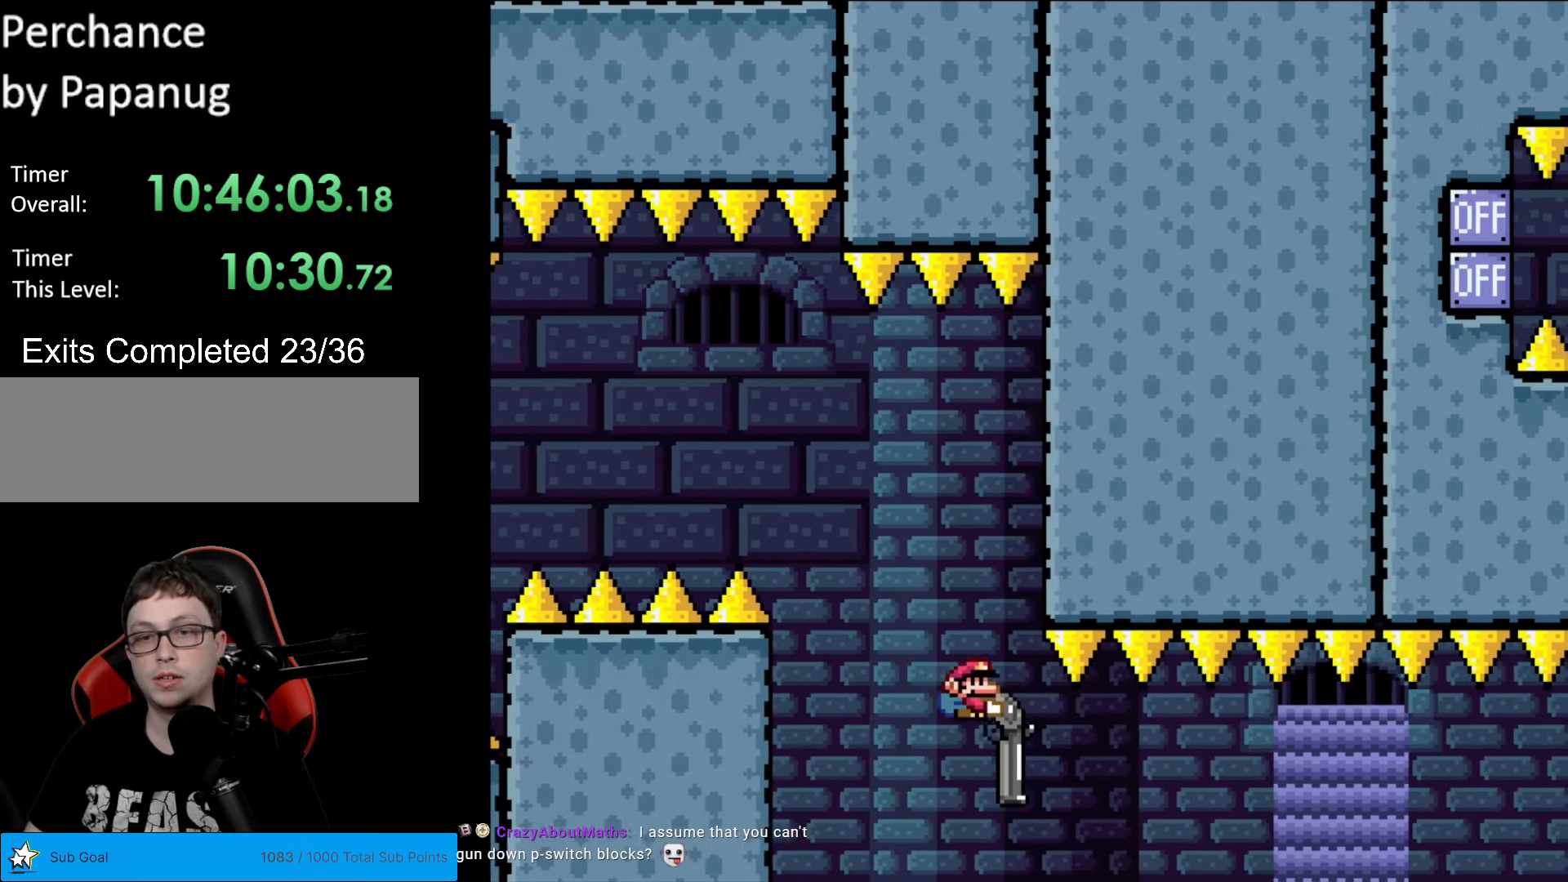
{"buttons": ["Y", "DPAD_DOWN", "DPAD_RIGHT"], "events": [[245, "L1", "down"], [368, "L1", "up"]]}
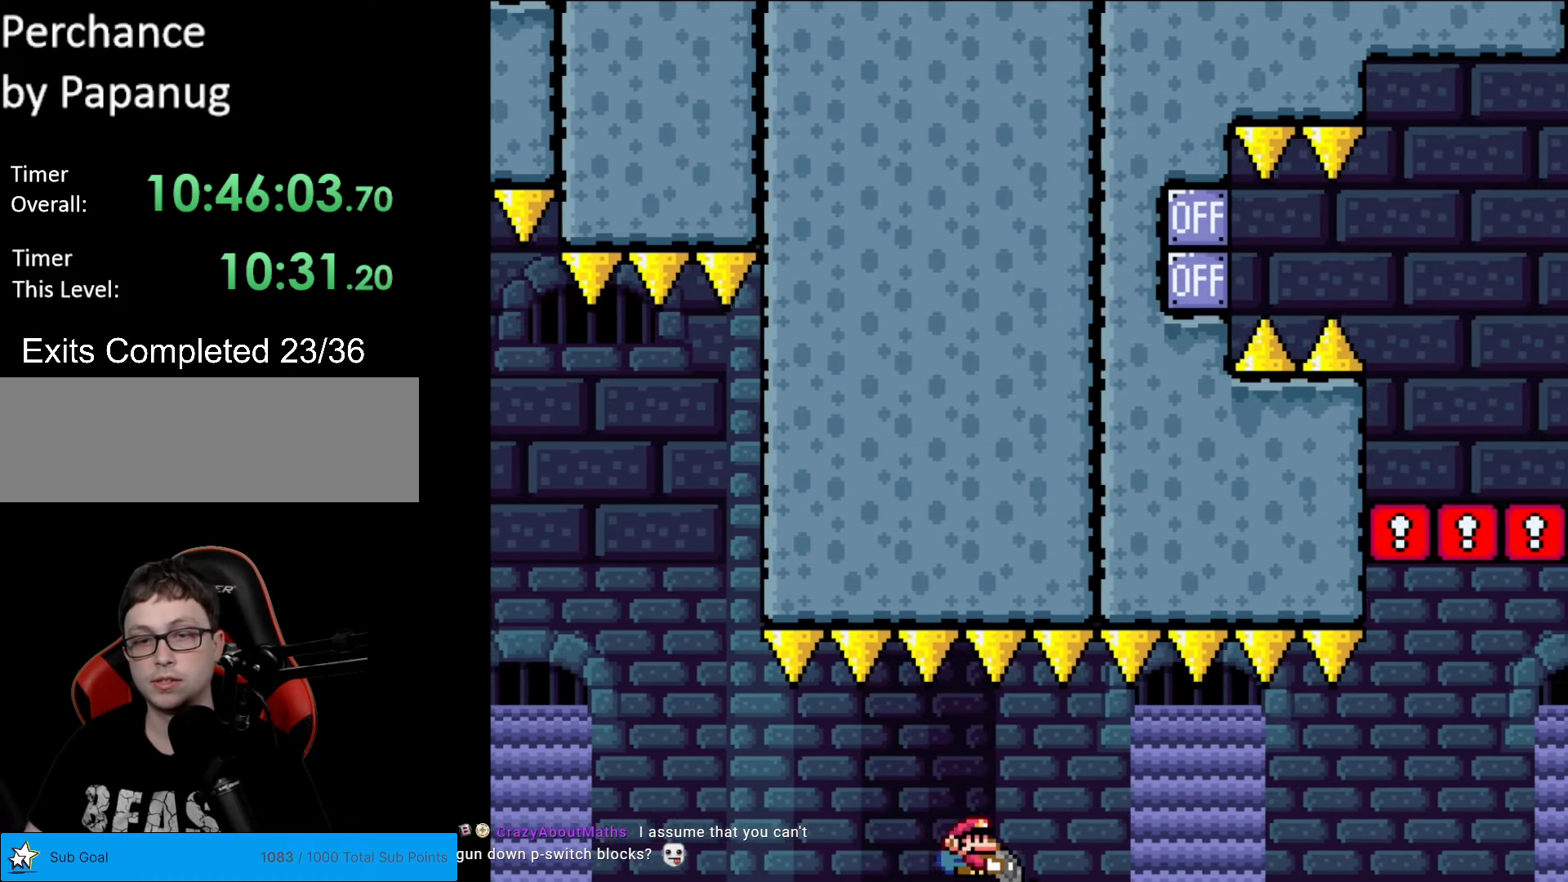
{"buttons": ["Y", "L1", "DPAD_DOWN", "DPAD_RIGHT"], "events": [[87, "L1", "down"], [227, "L1", "up"], [437, "L1", "down"]]}
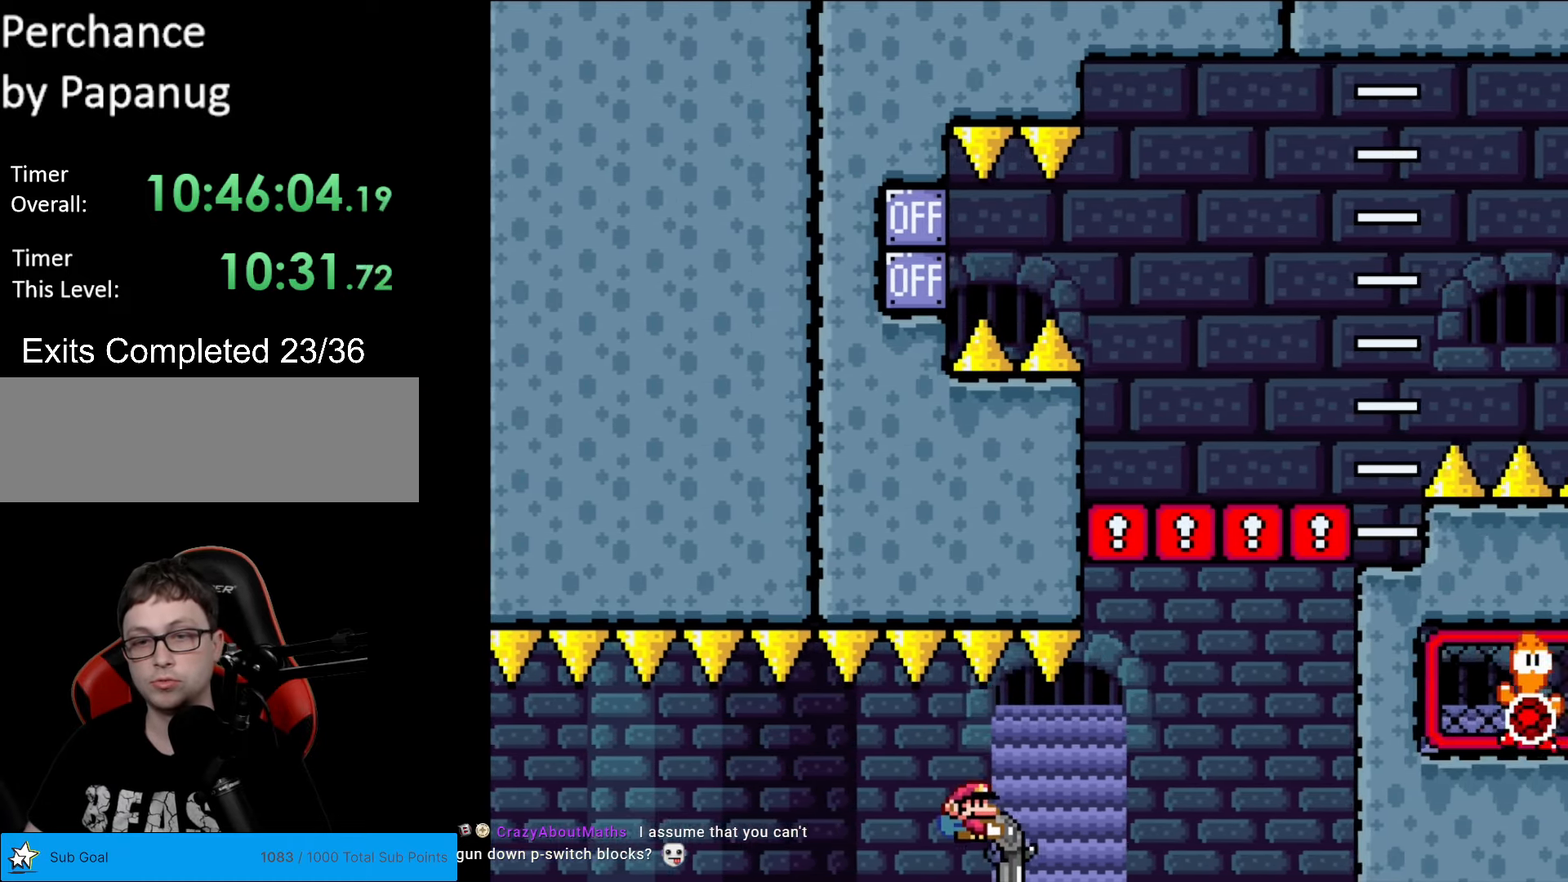
{"buttons": ["Y", "DPAD_DOWN", "DPAD_RIGHT"], "events": [[88, "L1", "up"], [280, "L1", "down"], [438, "L1", "up"]]}
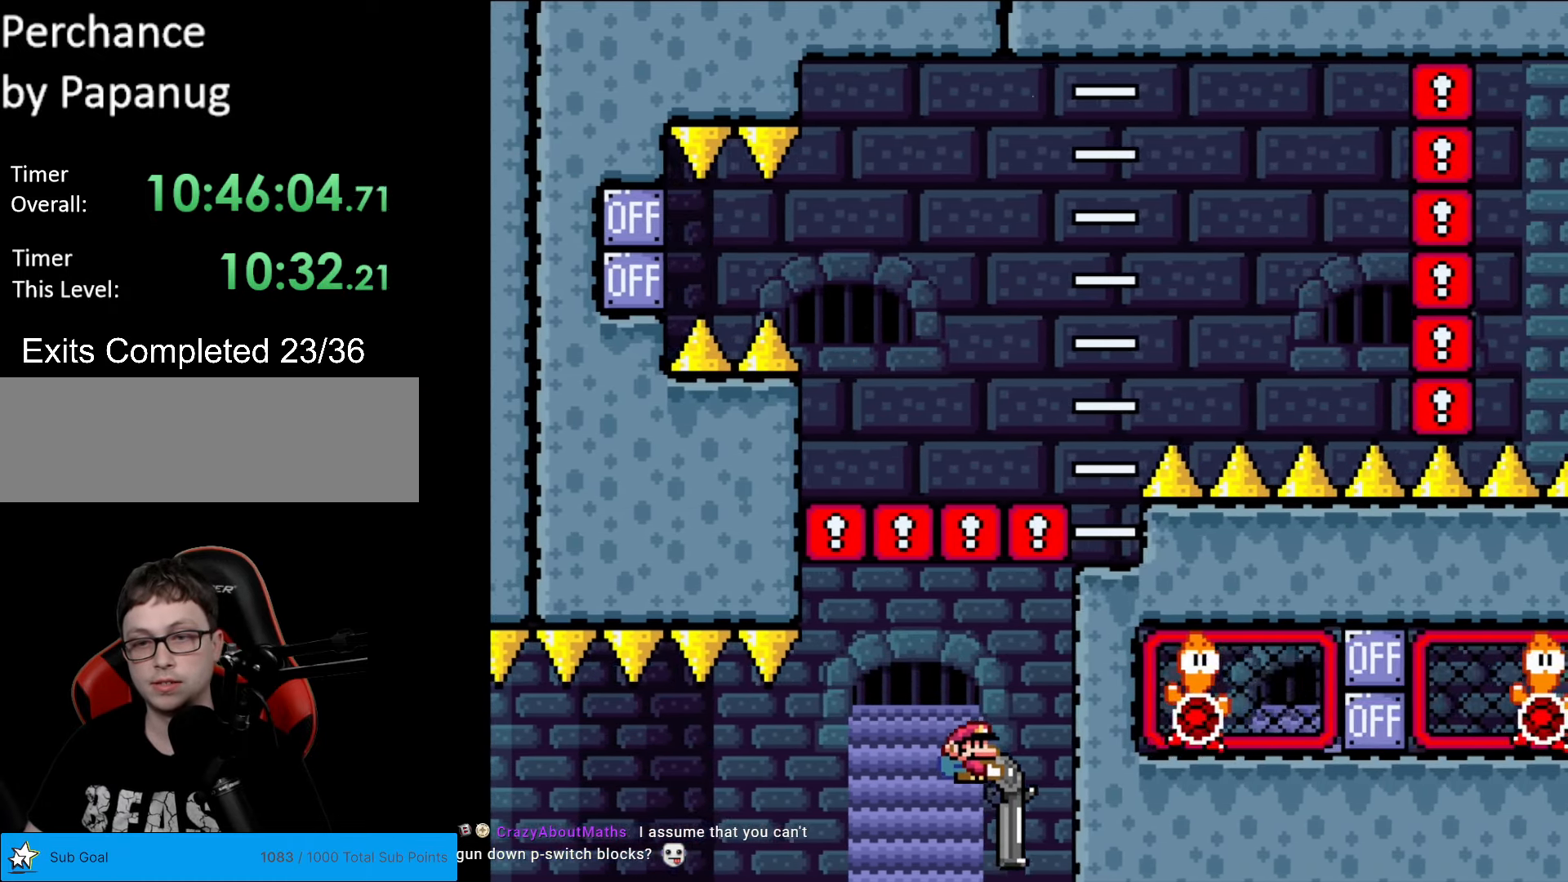
{"buttons": ["B", "Y", "DPAD_RIGHT"], "events": [[122, "B", "down"], [157, "L1", "down"], [279, "L1", "up"], [314, "DPAD_DOWN", "up"]]}
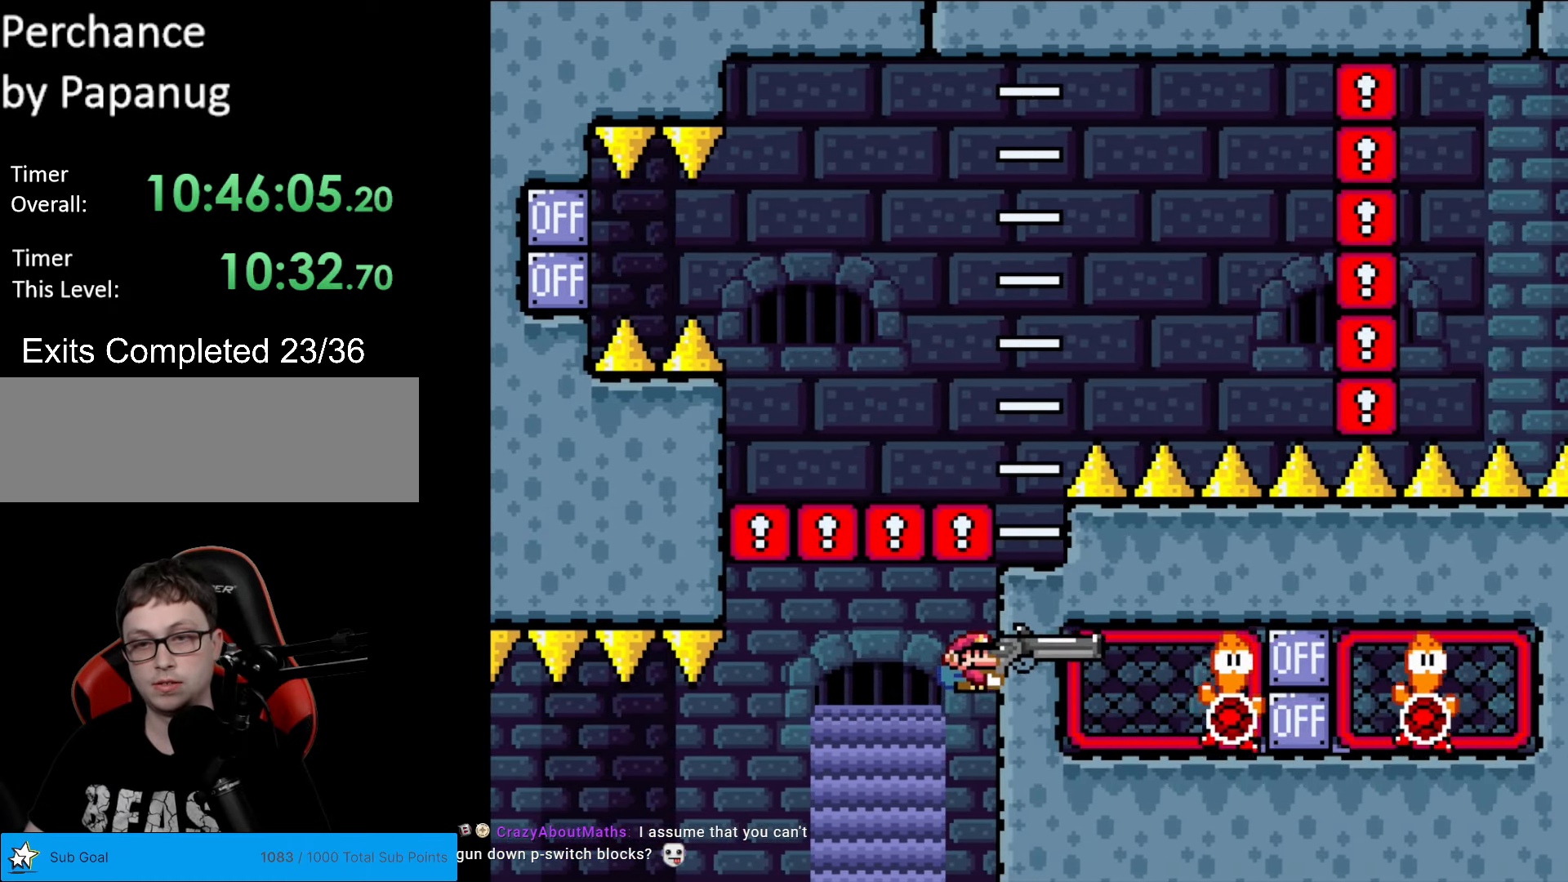
{"buttons": ["B", "Y", "L1", "DPAD_DOWN", "DPAD_RIGHT"], "events": [[210, "L1", "down"], [315, "DPAD_DOWN", "down"], [315, "L1", "up"], [333, "DPAD_RIGHT", "up"], [385, "DPAD_RIGHT", "down"], [403, "L1", "down"]]}